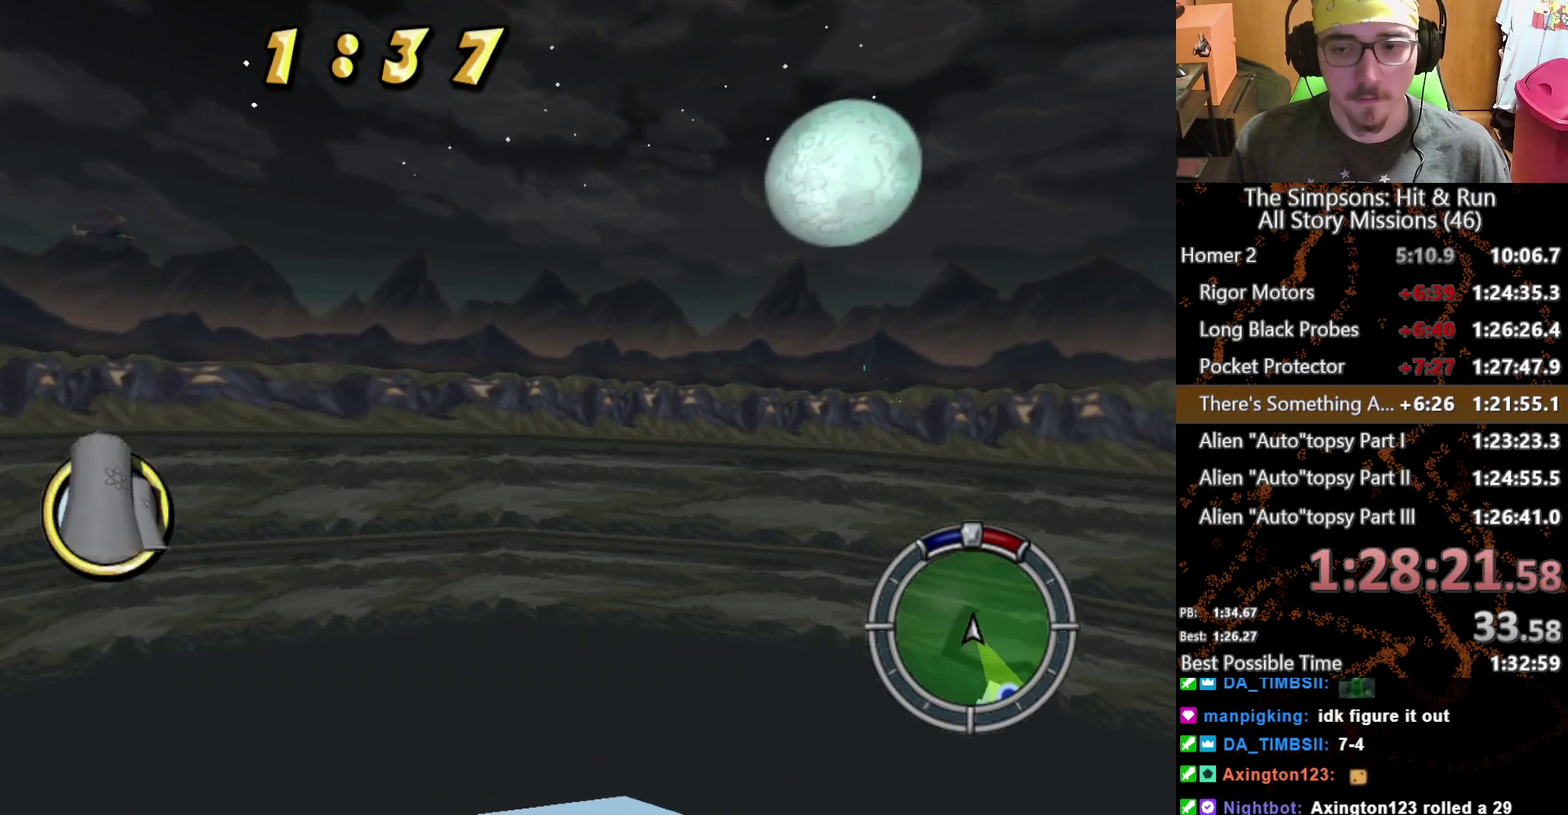
Gameplay with a controller (Xbox layout); each line is a JSON object with the inputs held at the frame after it. "events" lists button and stick changes between this image and that frame as [ms after this image, input, new state], when the widget could be followed in between. This overlay highlights the sticks when they move; stick clicks (L3 R3) are not distinguishable. Not read: L1 L3 R3.
{"buttons": ["X"], "left_stick": "center", "right_stick": "center", "events": [[50, "left_stick", "right"], [183, "left_stick", "center"], [350, "left_stick", "right"], [450, "left_stick", "center"]]}
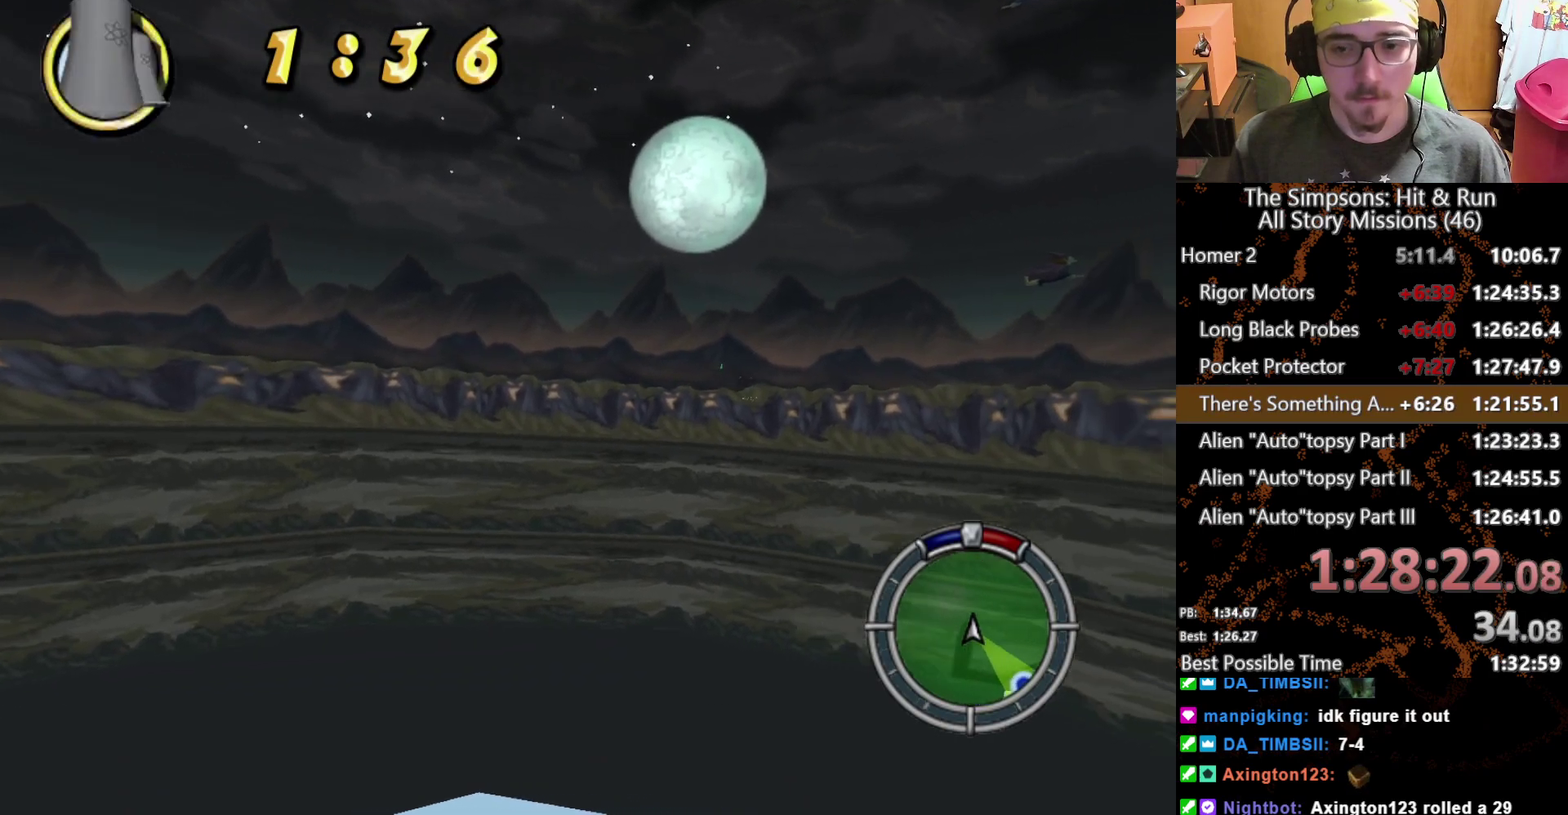
{"buttons": ["X"], "left_stick": "right", "right_stick": "center", "events": [[483, "left_stick", "right"]]}
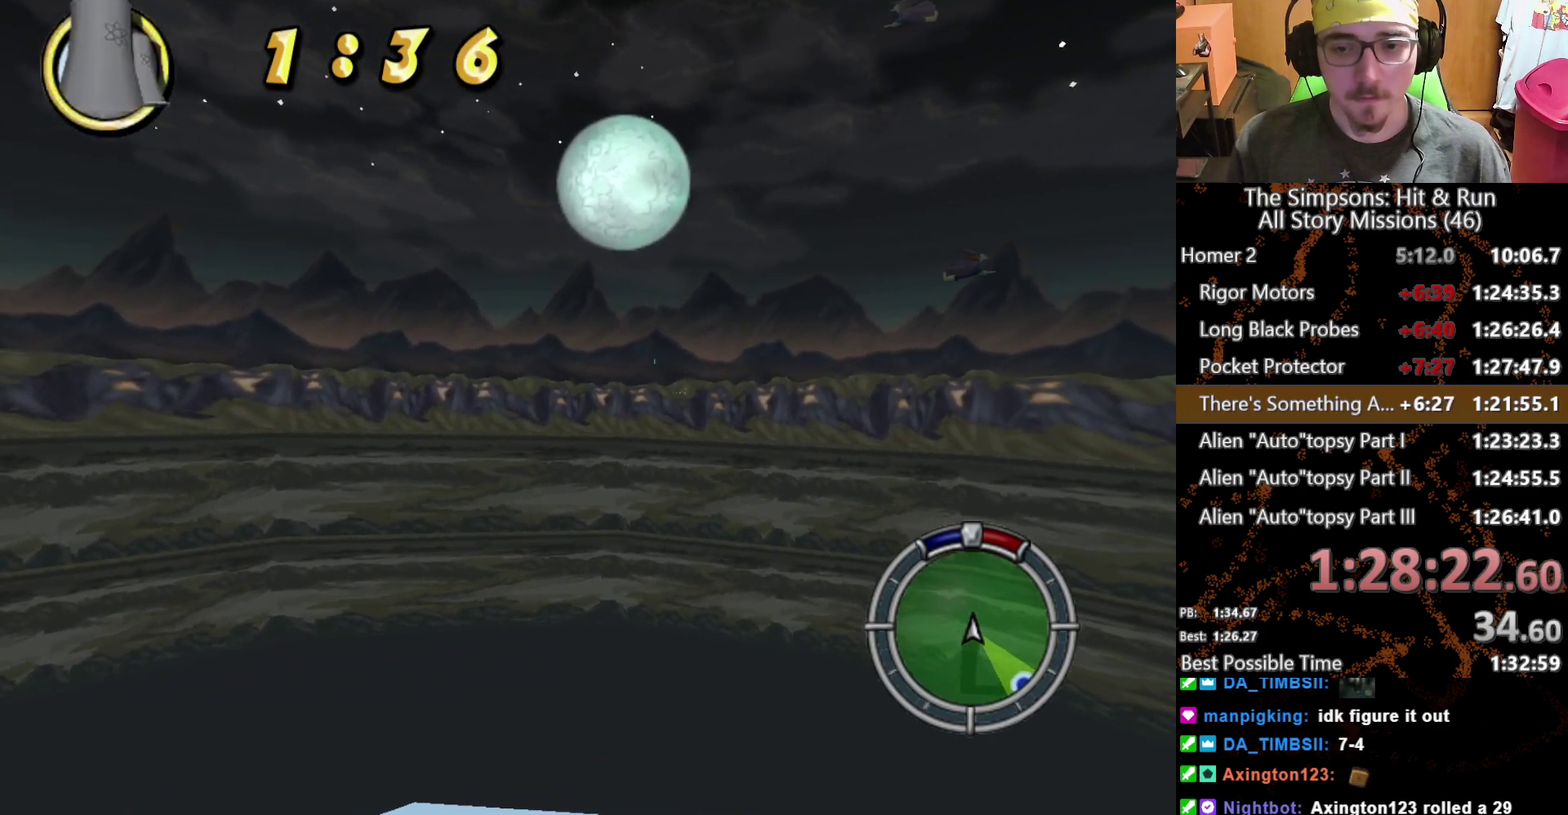
{"buttons": ["X"], "left_stick": "center", "right_stick": "center", "events": [[83, "left_stick", "center"], [283, "left_stick", "right"], [350, "left_stick", "center"]]}
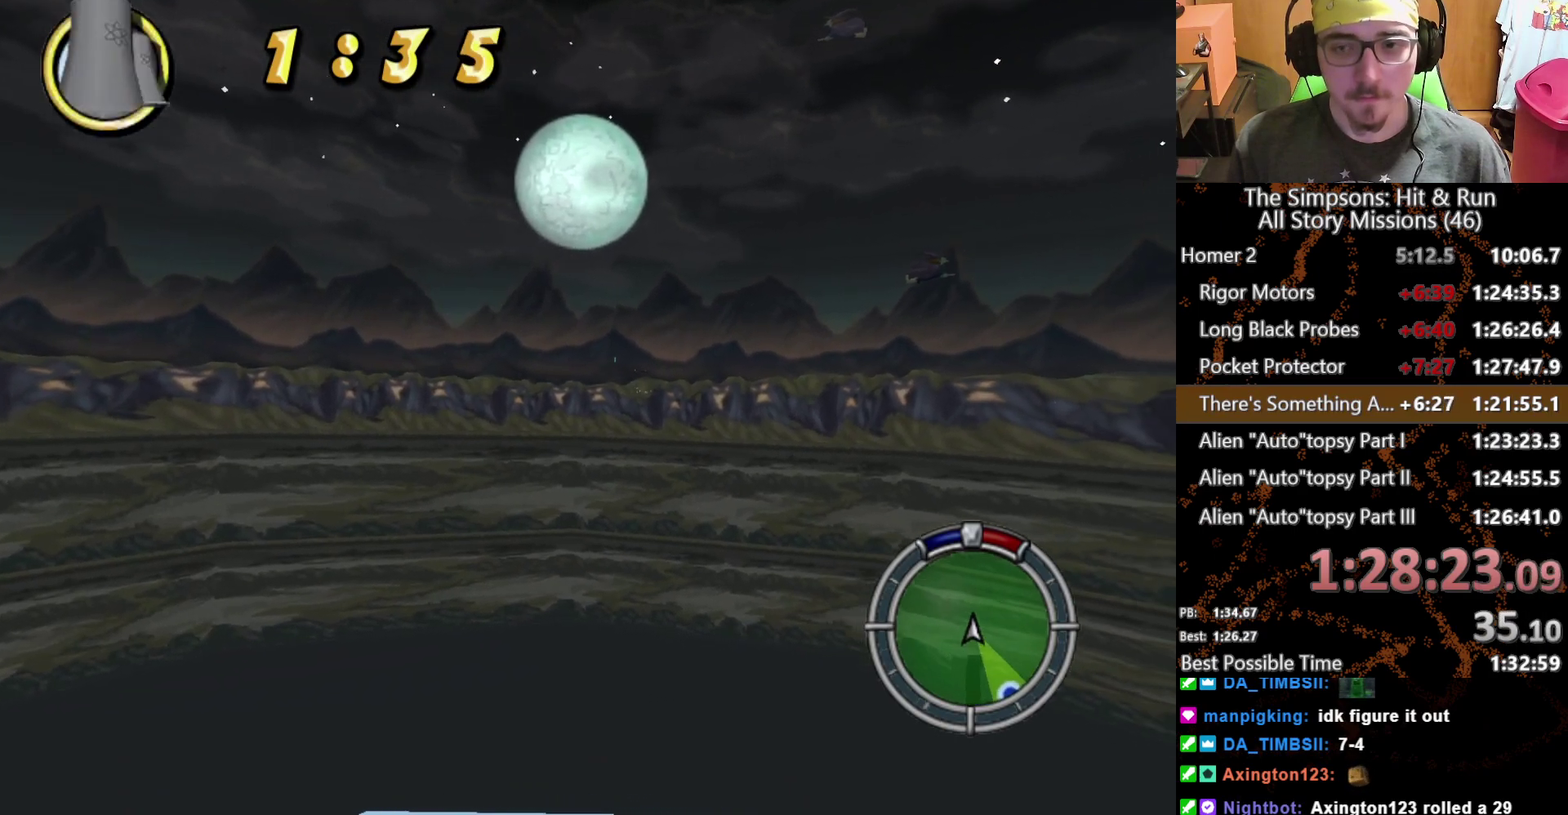
{"buttons": ["X"], "left_stick": "center", "right_stick": "center", "events": [[83, "left_stick", "right"], [150, "left_stick", "center"]]}
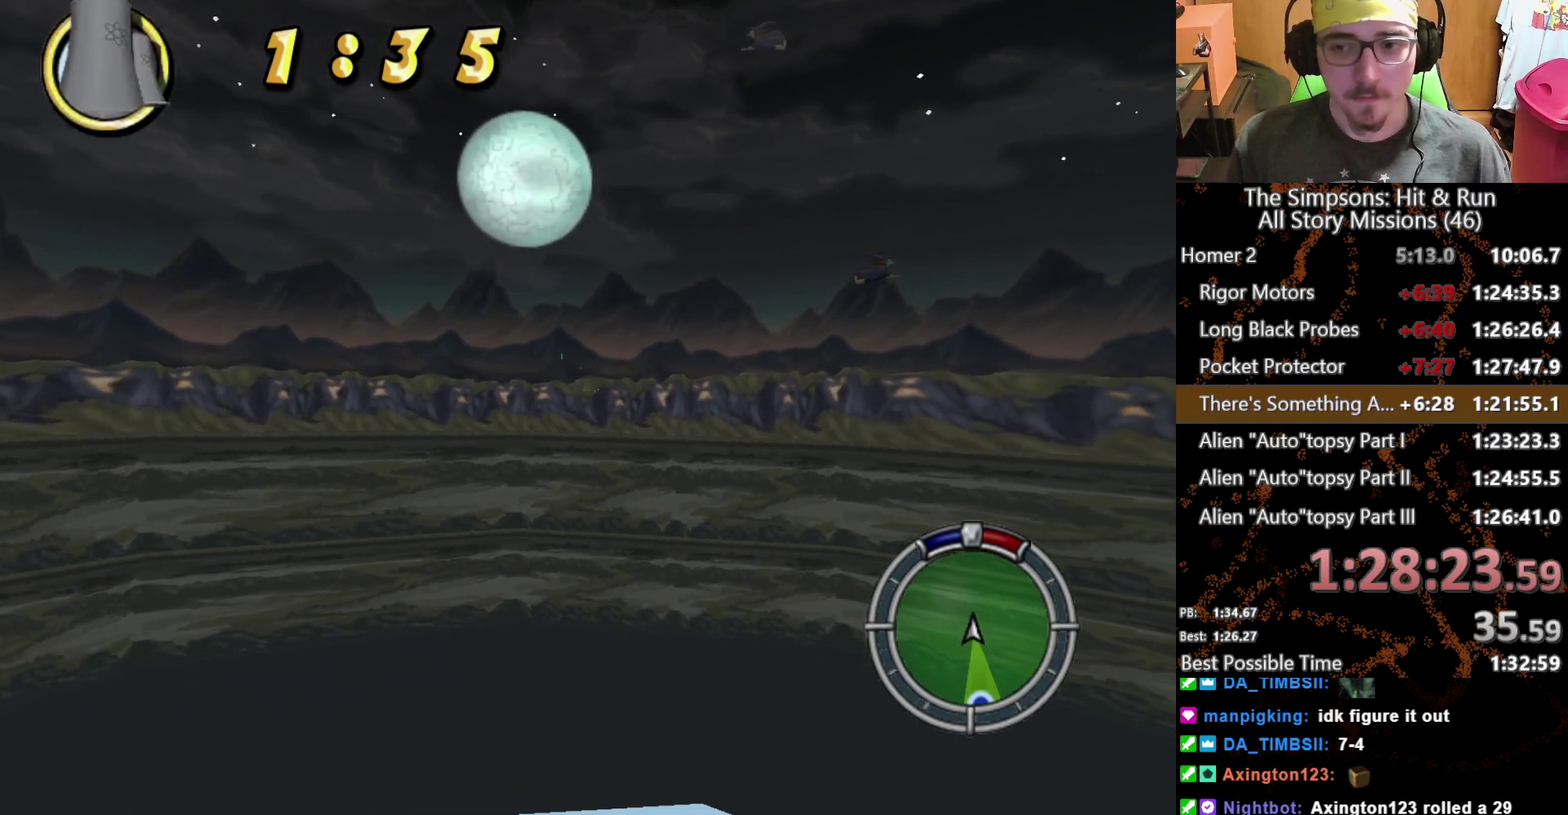
{"buttons": ["X"], "left_stick": "center", "right_stick": "center", "events": []}
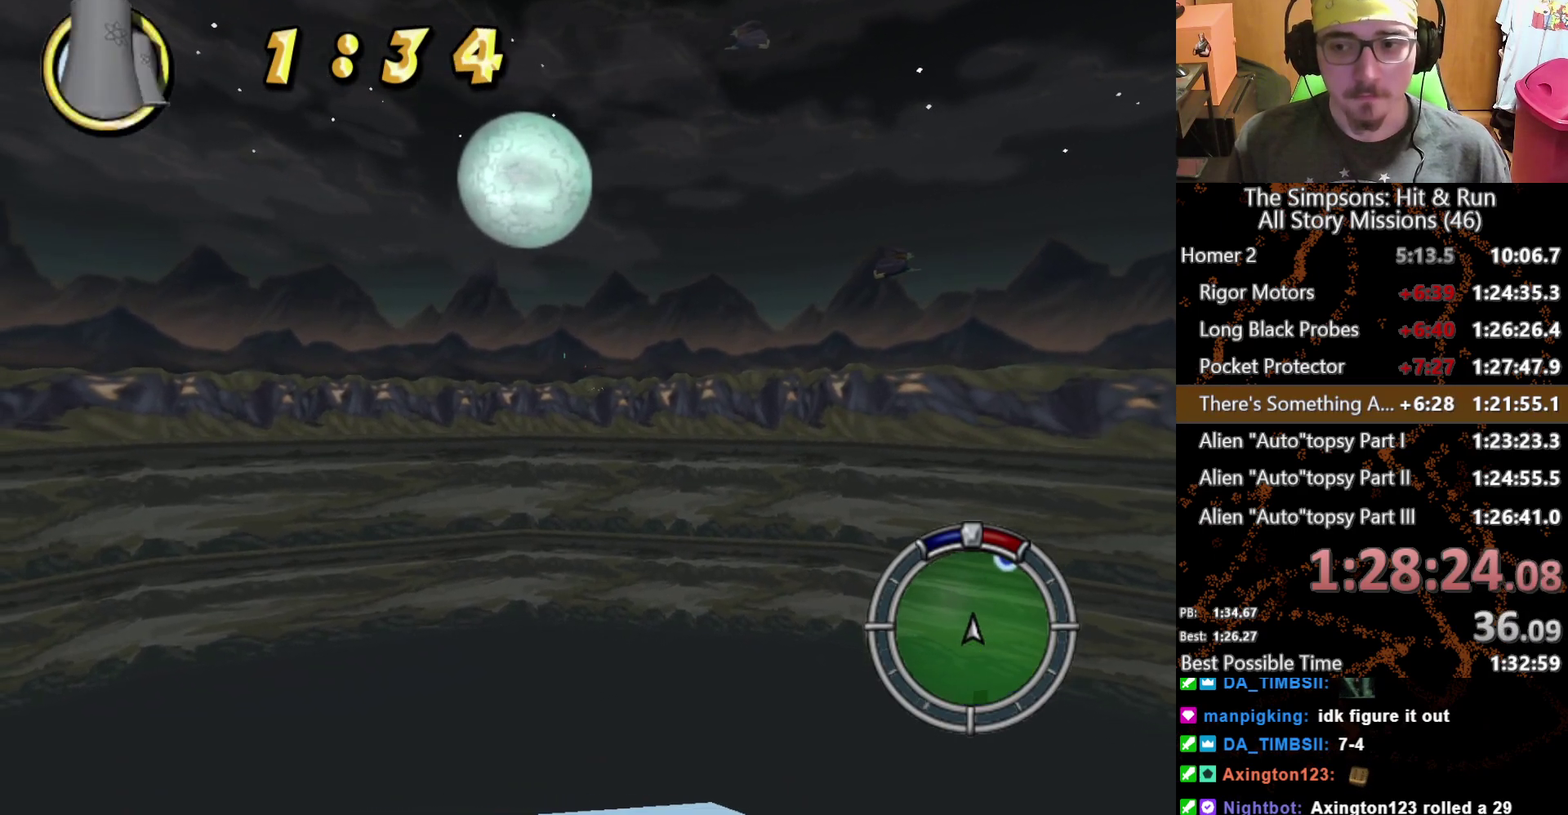
{"buttons": ["X"], "left_stick": "center", "right_stick": "center", "events": []}
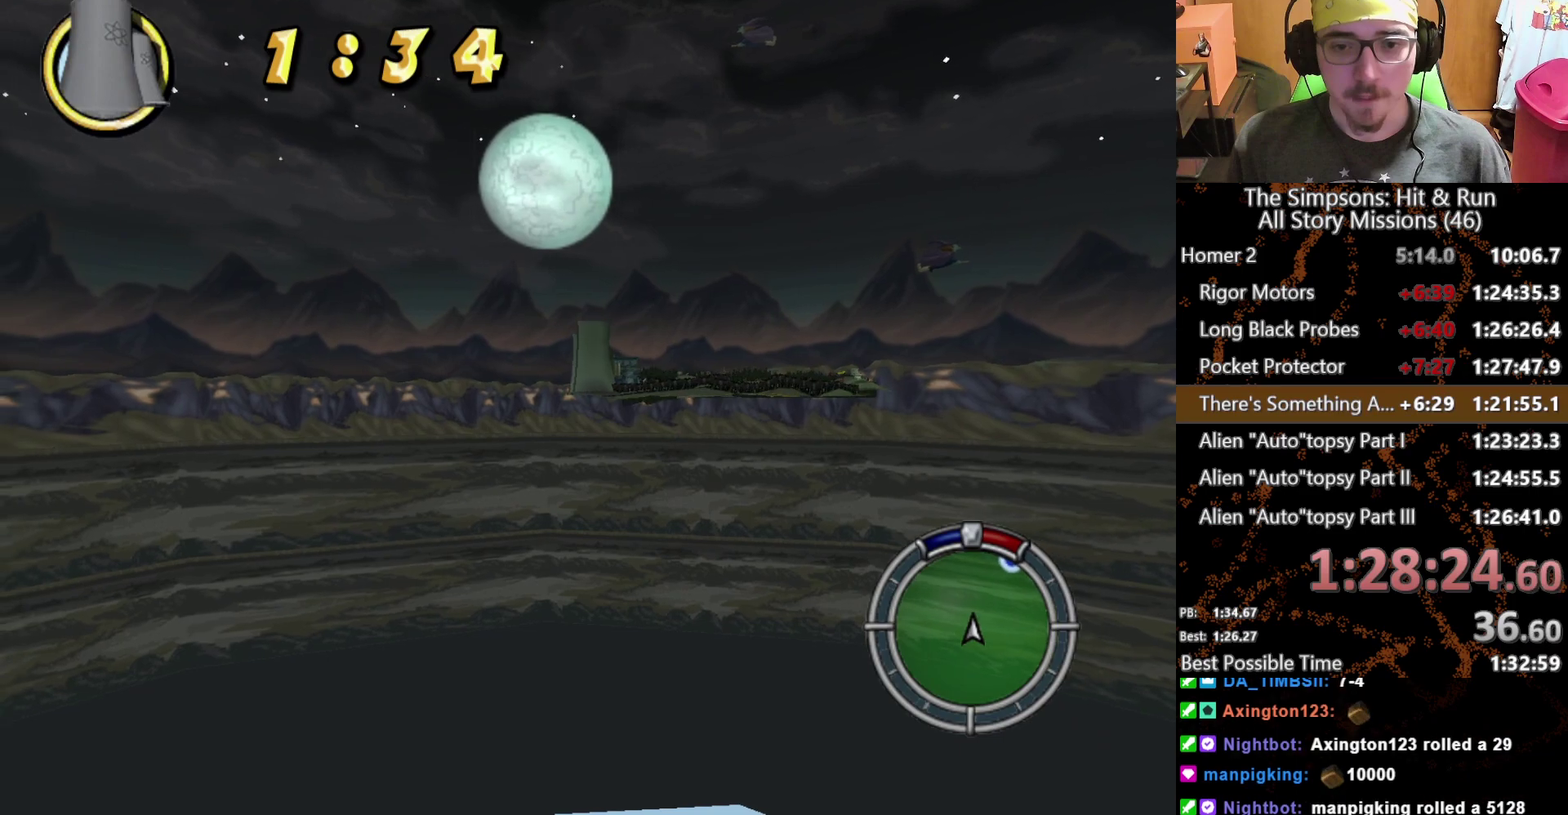
{"buttons": ["X"], "left_stick": "center", "right_stick": "center", "events": [[267, "left_stick", "left"], [333, "left_stick", "center"]]}
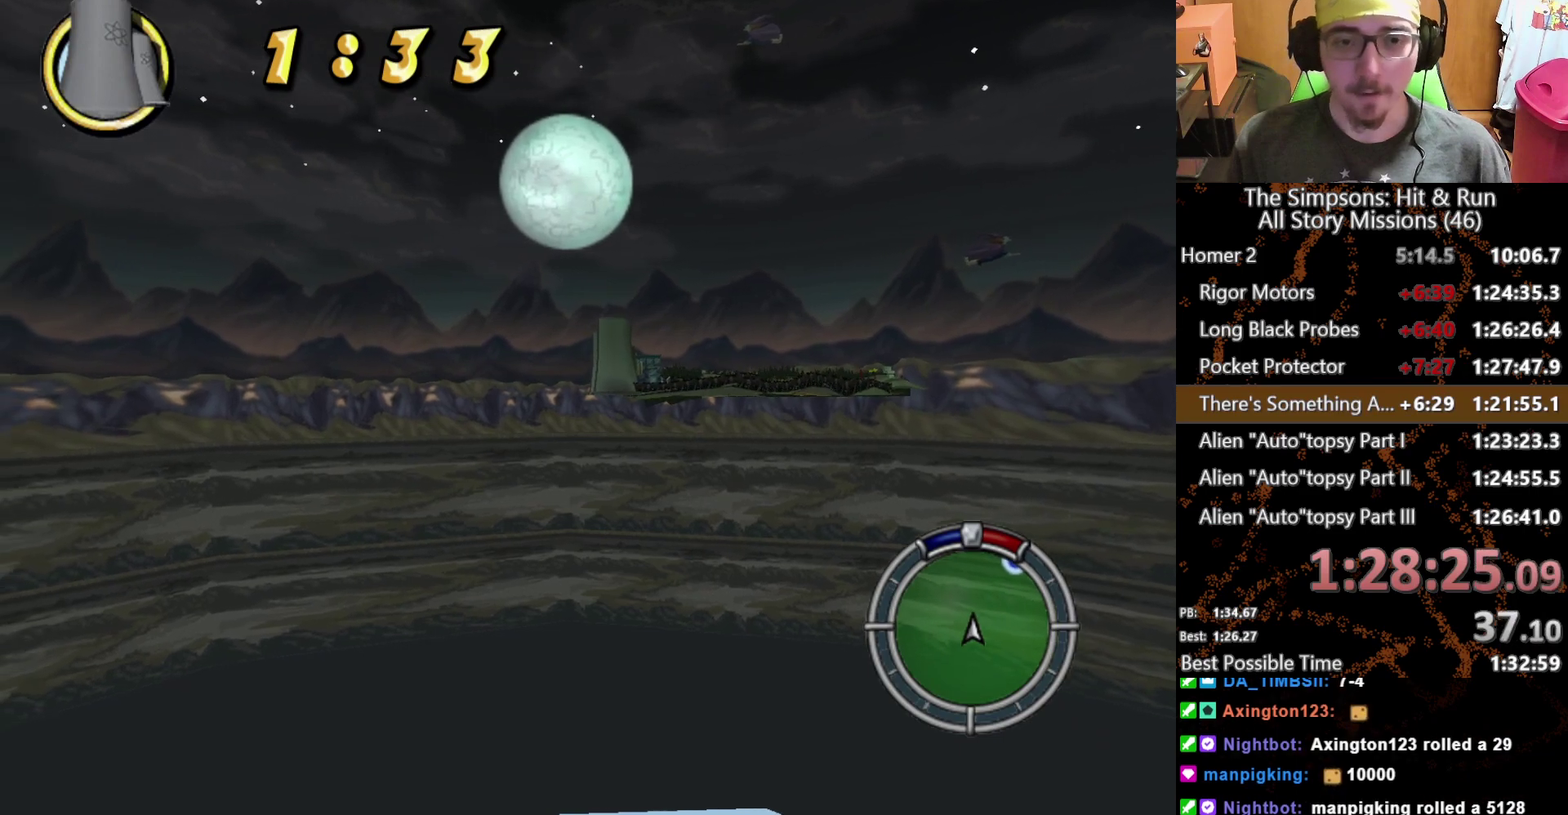
{"buttons": ["X"], "left_stick": "center", "right_stick": "center", "events": [[250, "left_stick", "left"], [317, "left_stick", "center"]]}
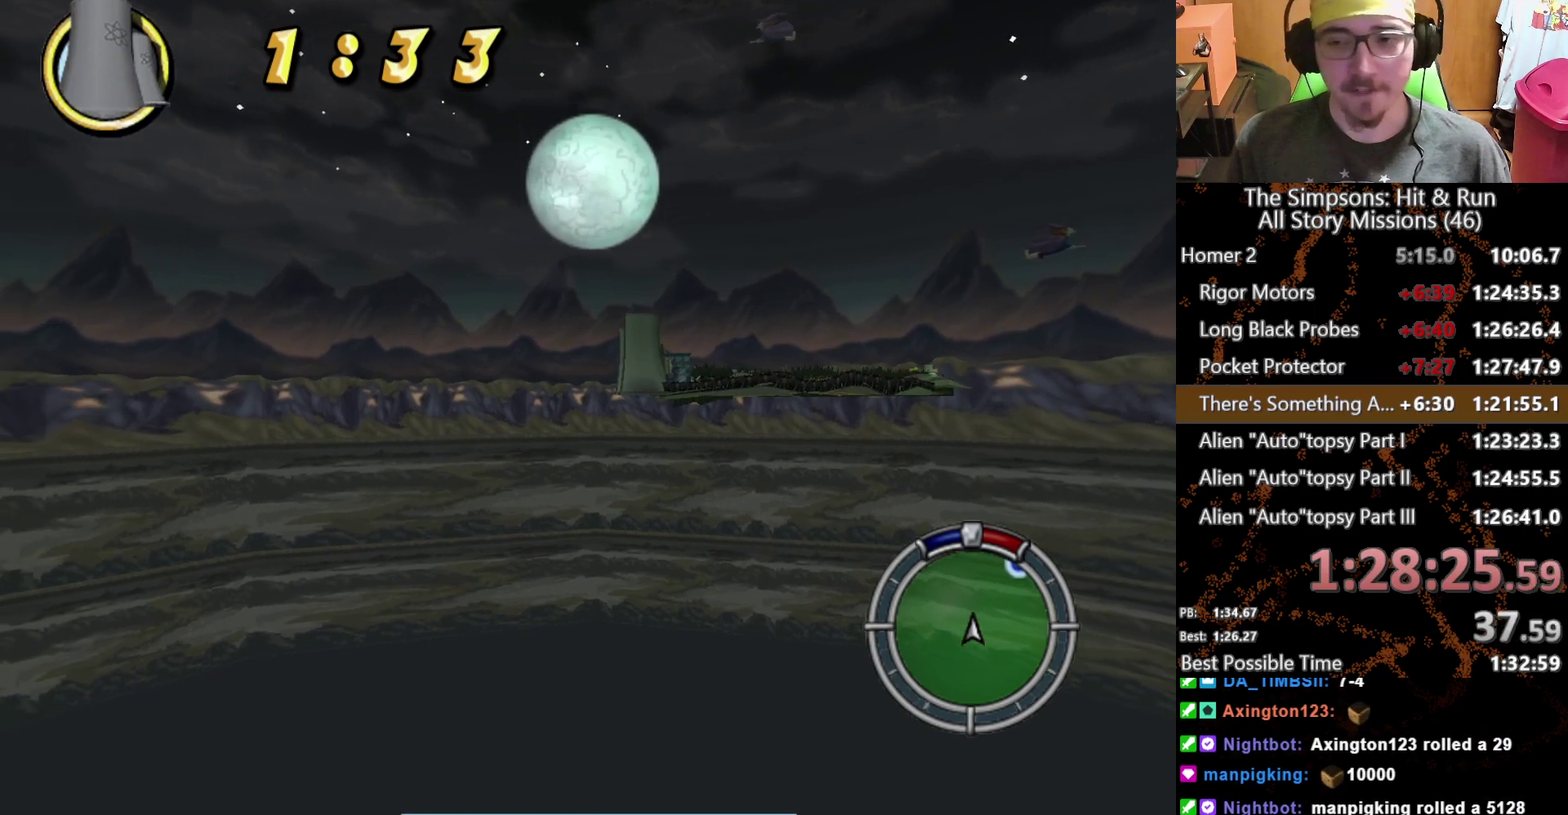
{"buttons": ["X"], "left_stick": "center", "right_stick": "center", "events": []}
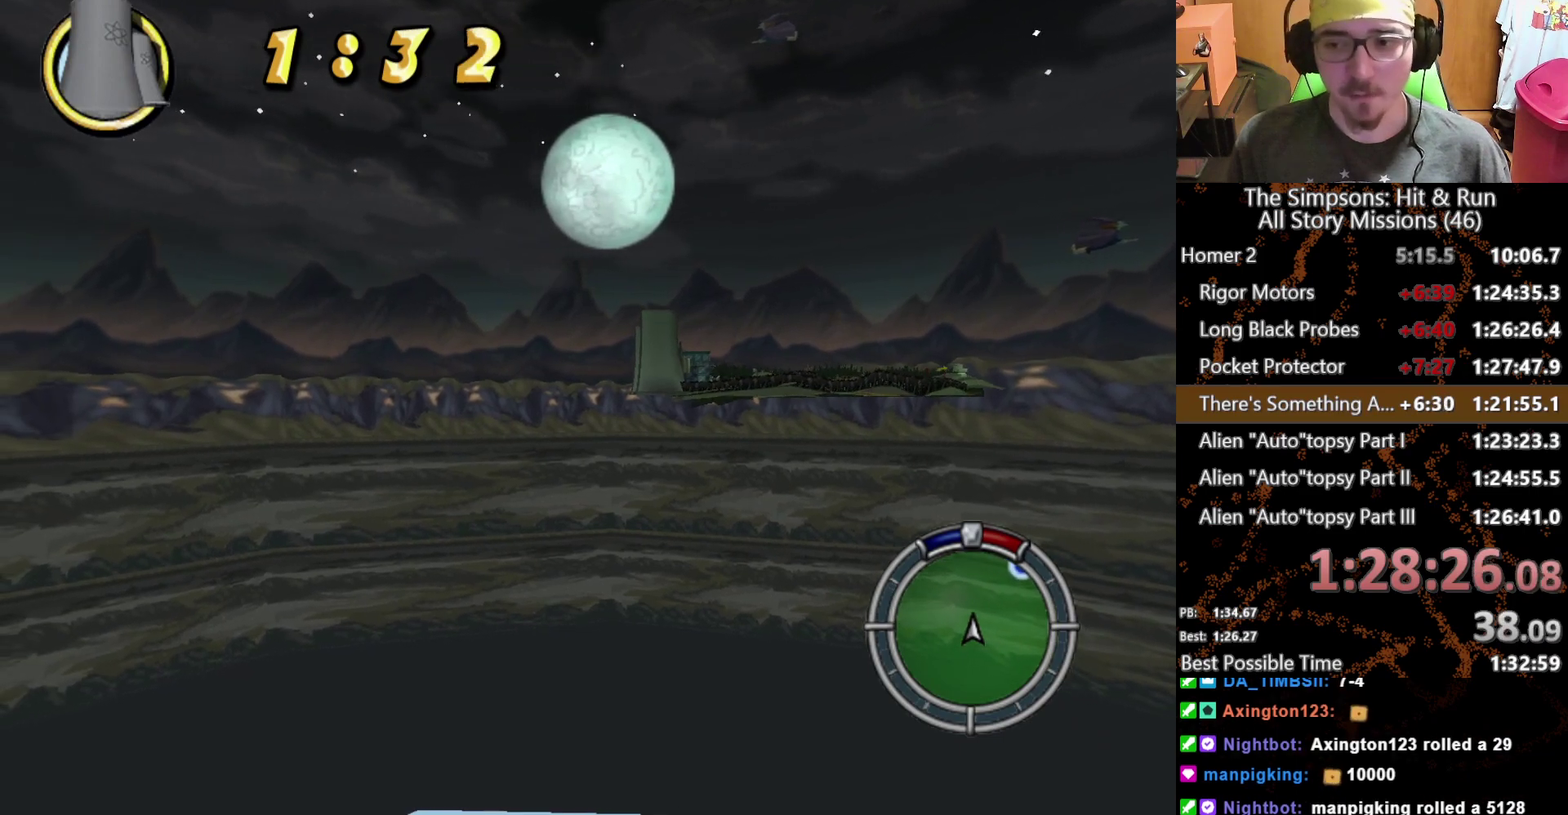
{"buttons": ["X"], "left_stick": "center", "right_stick": "center", "events": []}
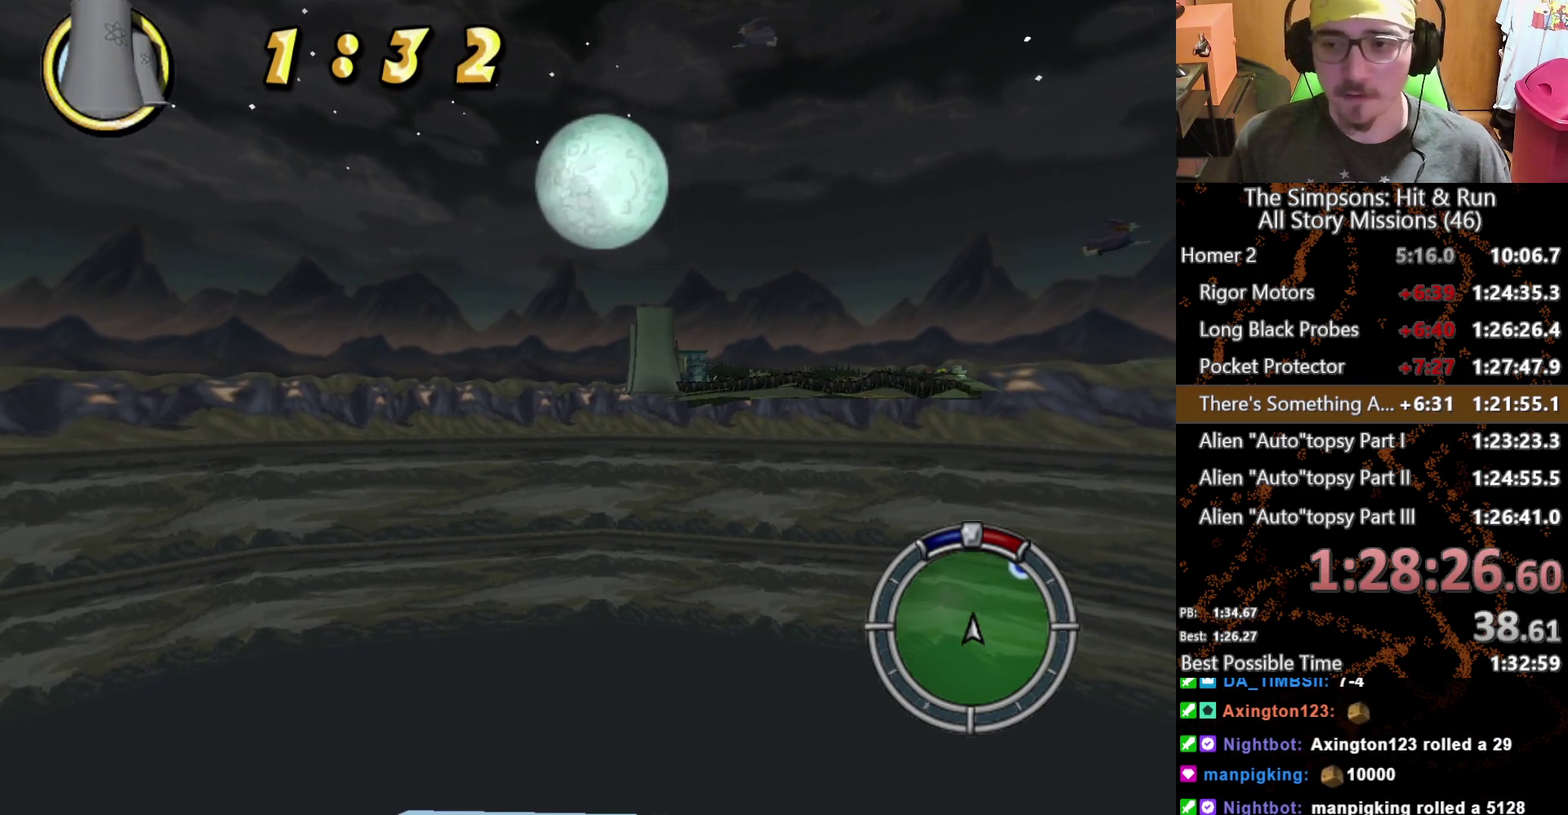
{"buttons": ["X"], "left_stick": "center", "right_stick": "center", "events": []}
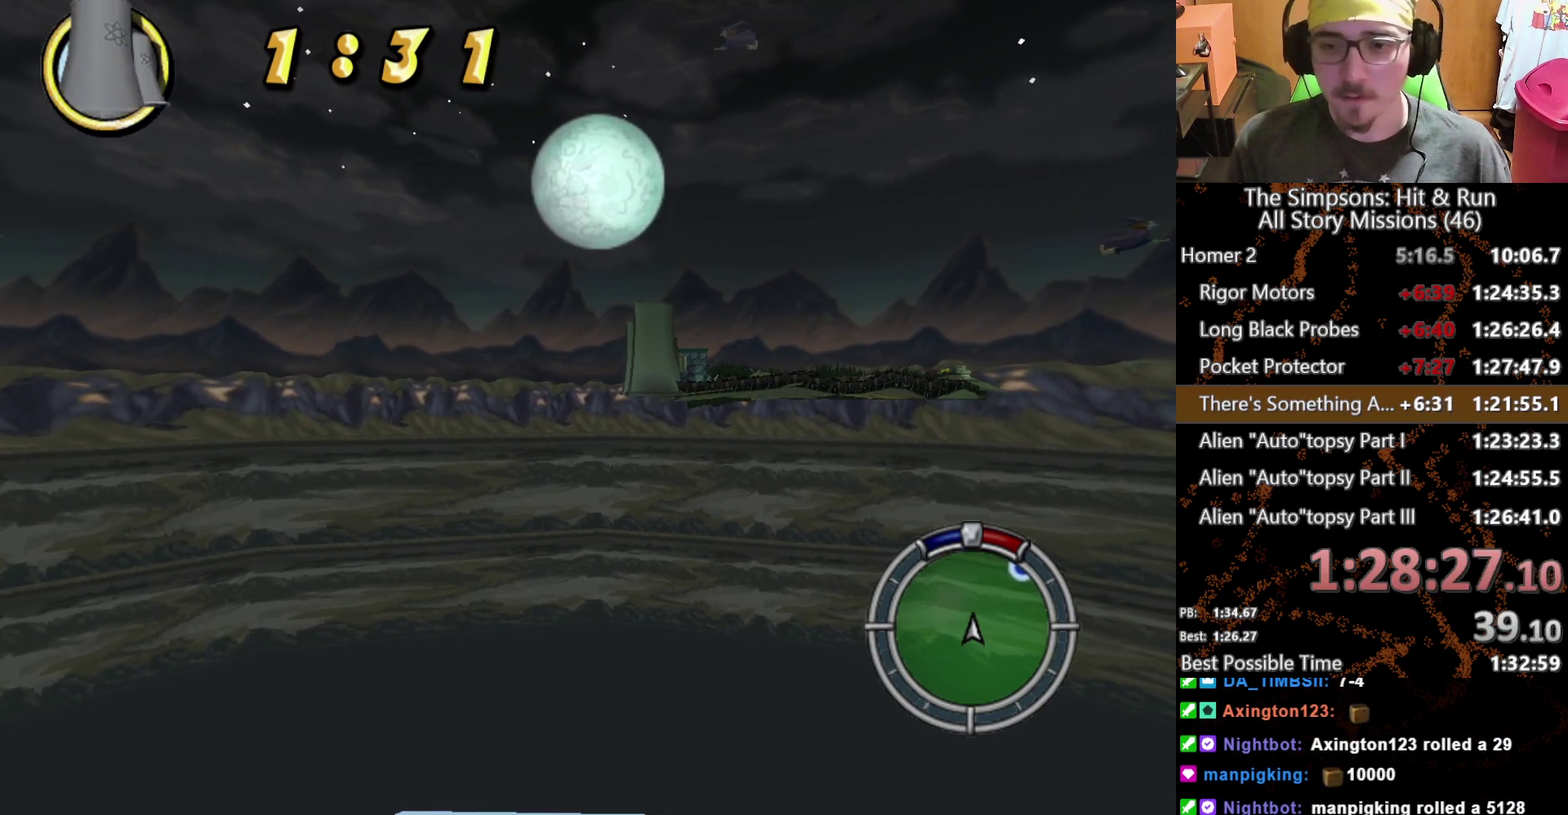
{"buttons": ["X"], "left_stick": "center", "right_stick": "center", "events": []}
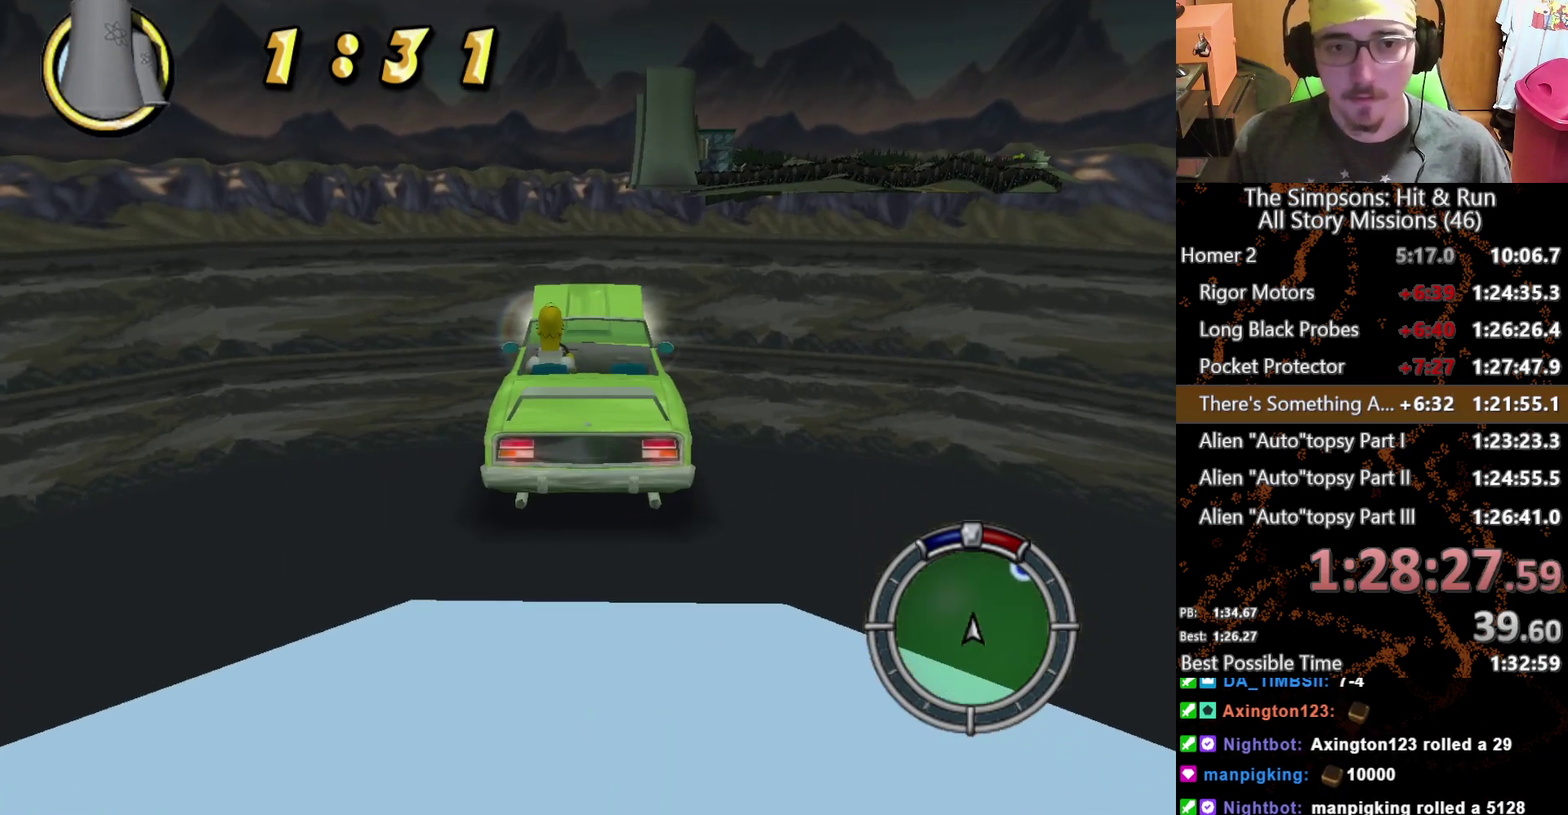
{"buttons": ["X"], "left_stick": "center", "right_stick": "right", "events": [[467, "right_stick", "right"]]}
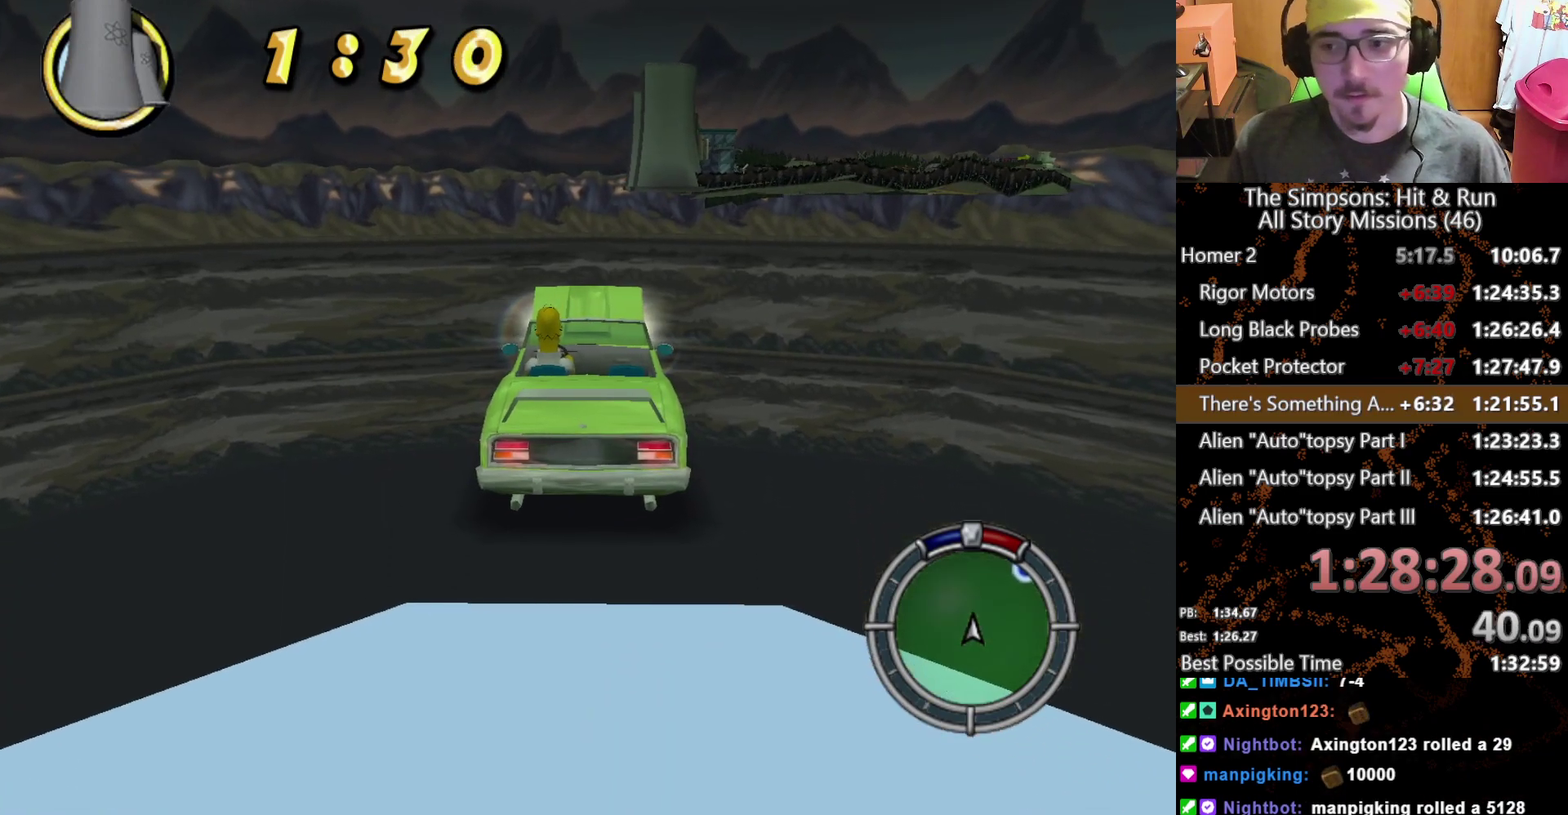
{"buttons": ["X"], "left_stick": "center", "right_stick": "right", "events": []}
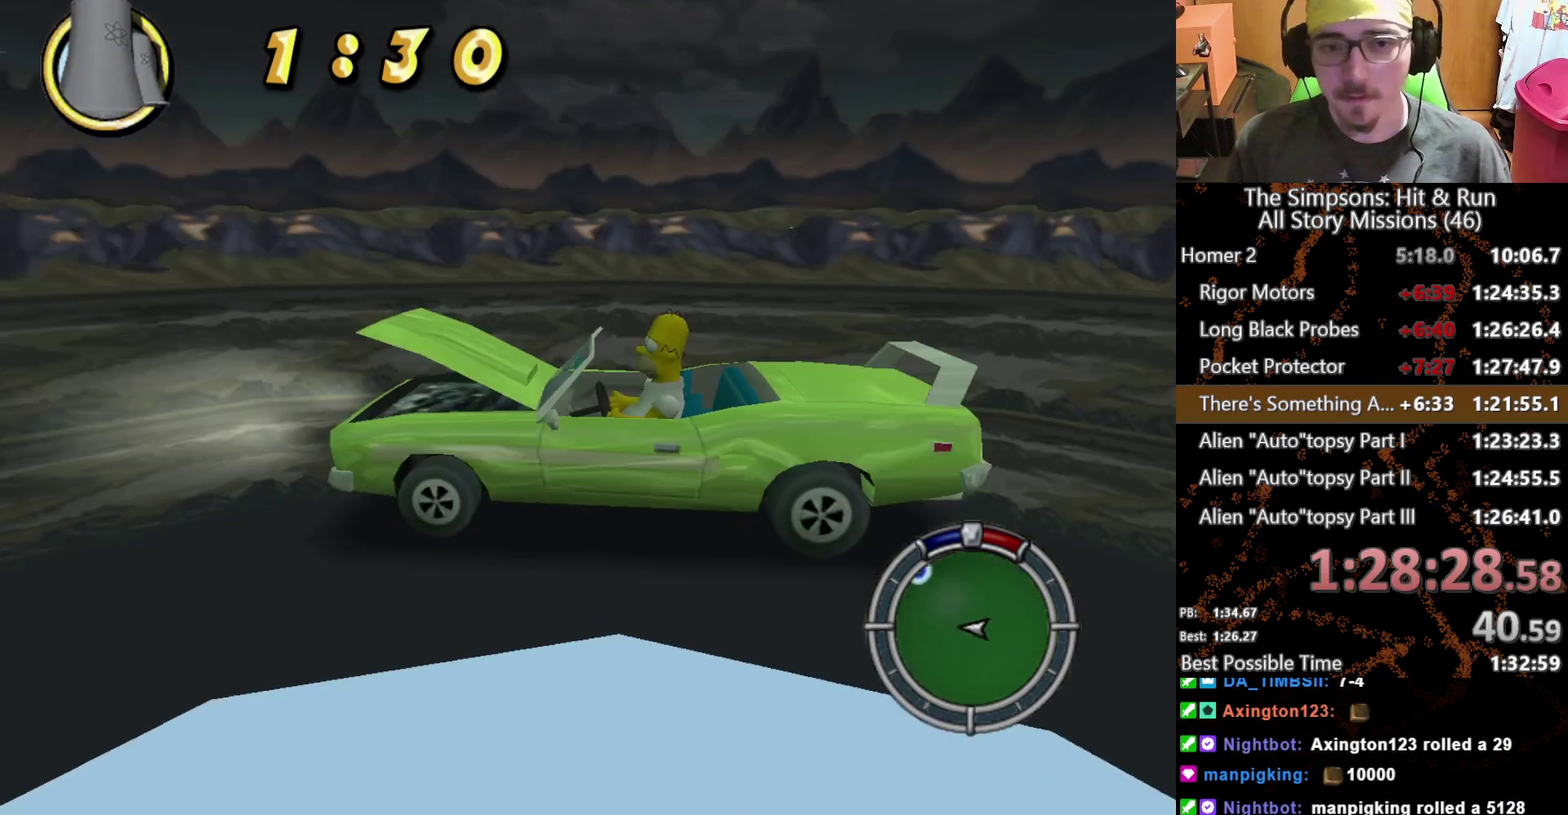
{"buttons": ["X"], "left_stick": "center", "right_stick": "right", "events": []}
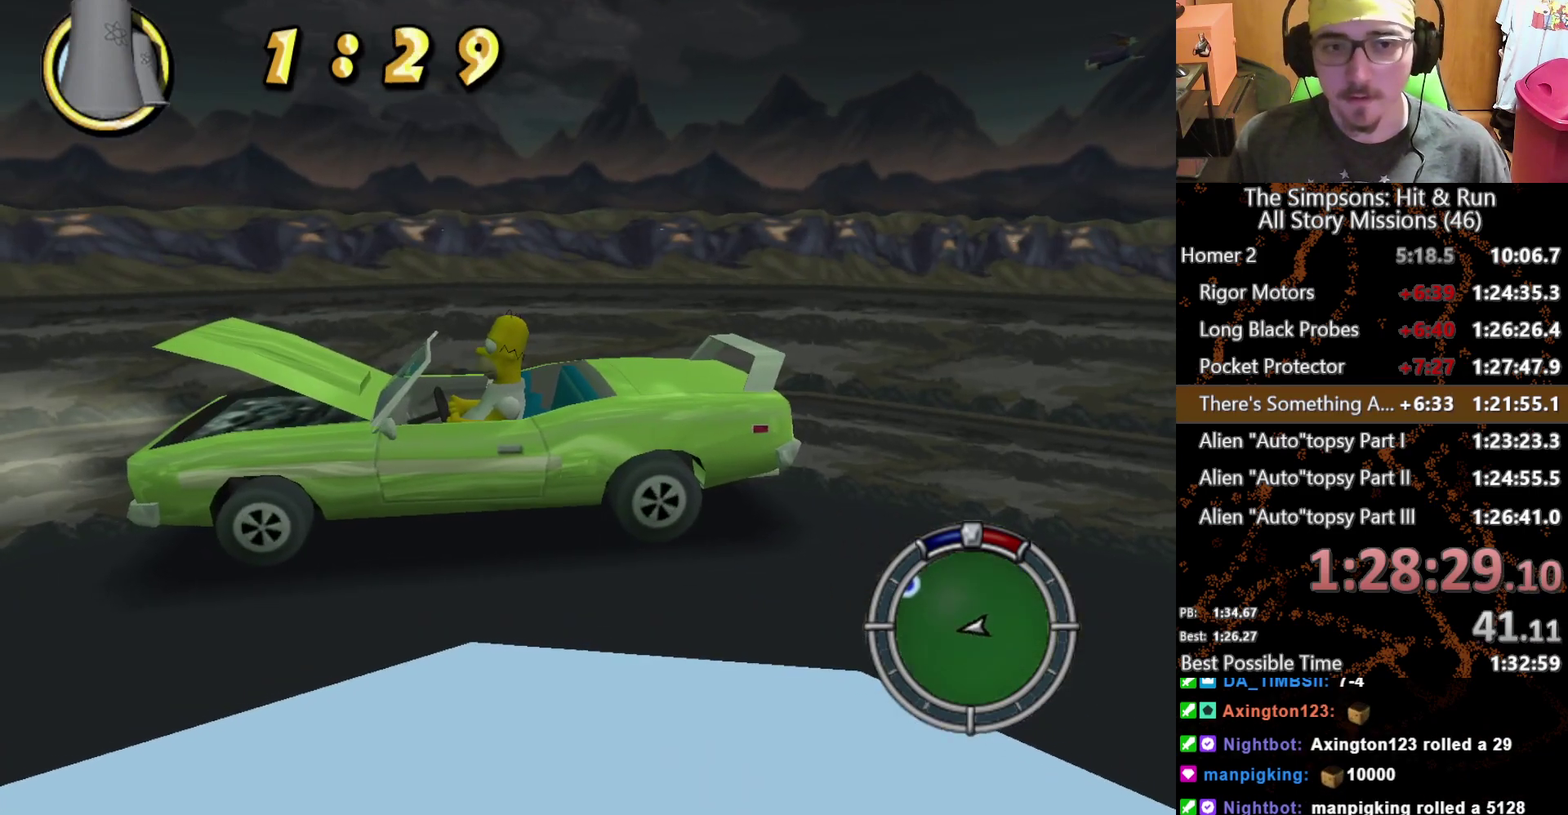
{"buttons": ["X"], "left_stick": "center", "right_stick": "right", "events": []}
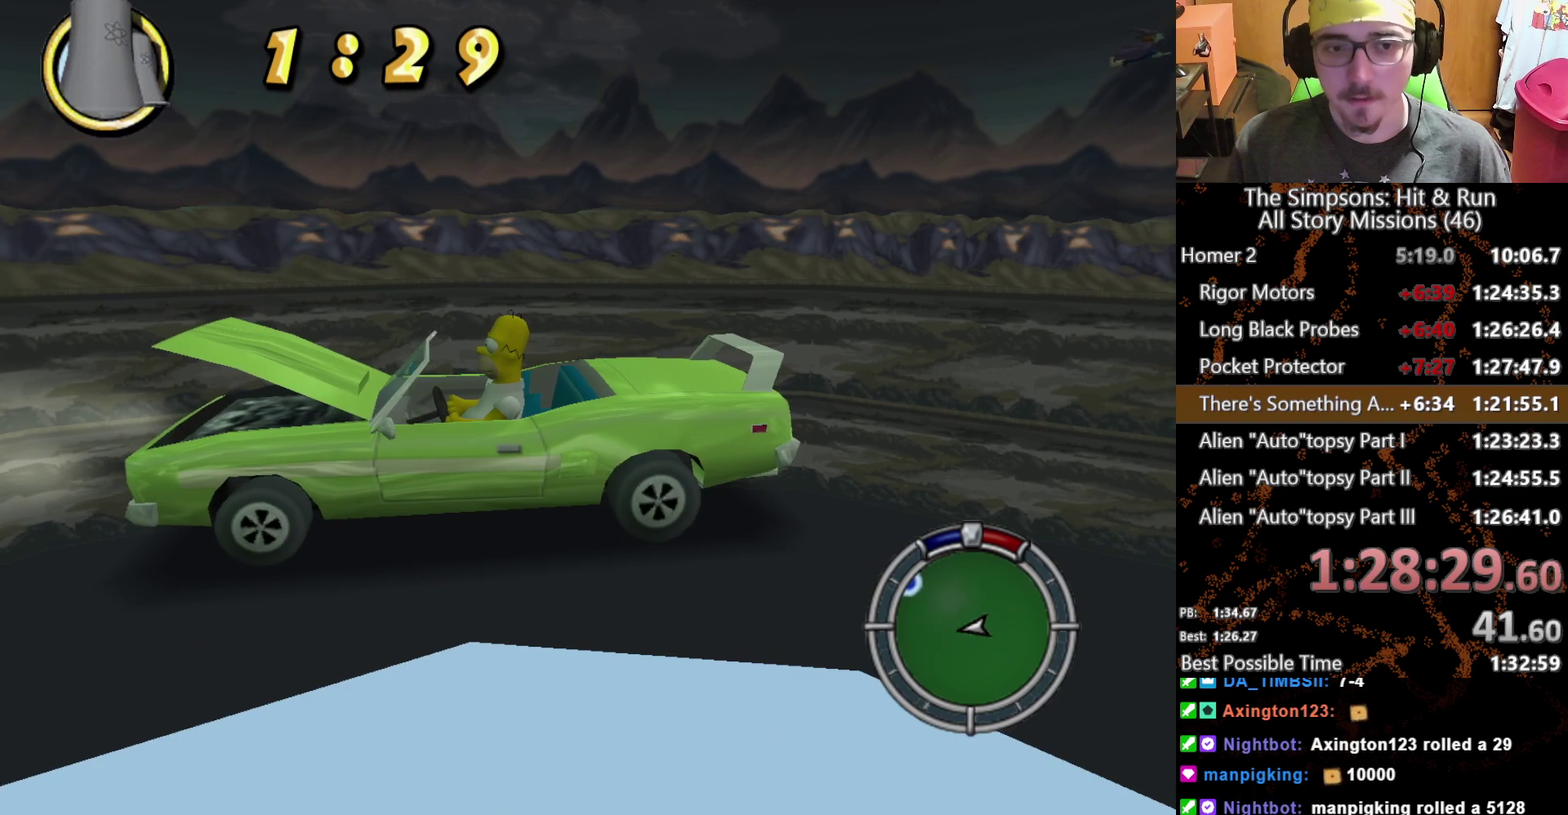
{"buttons": ["X"], "left_stick": "center", "right_stick": "right", "events": []}
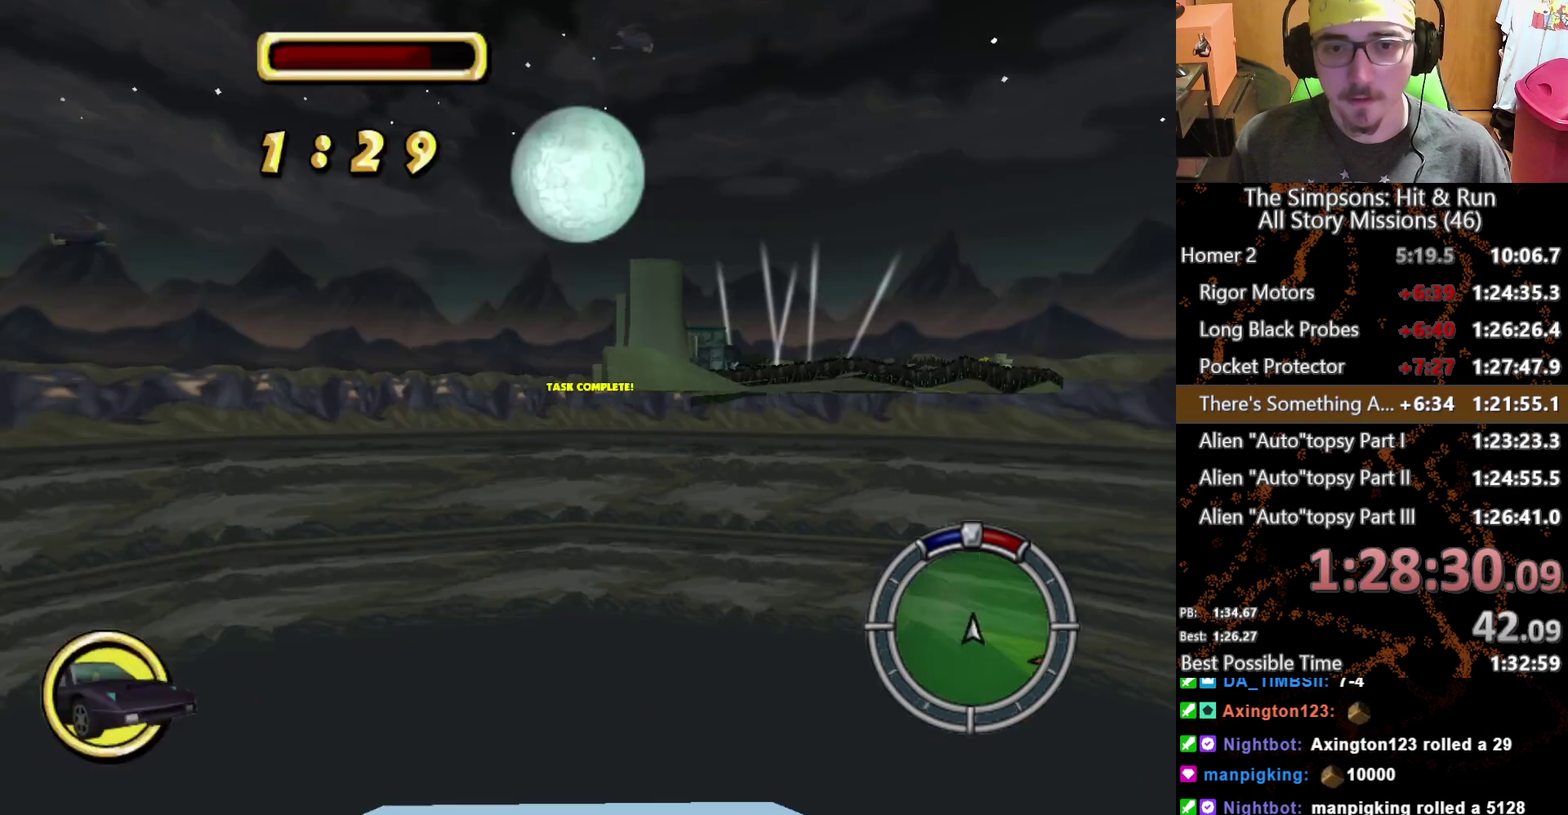
{"buttons": ["X"], "left_stick": "center", "right_stick": "right", "events": []}
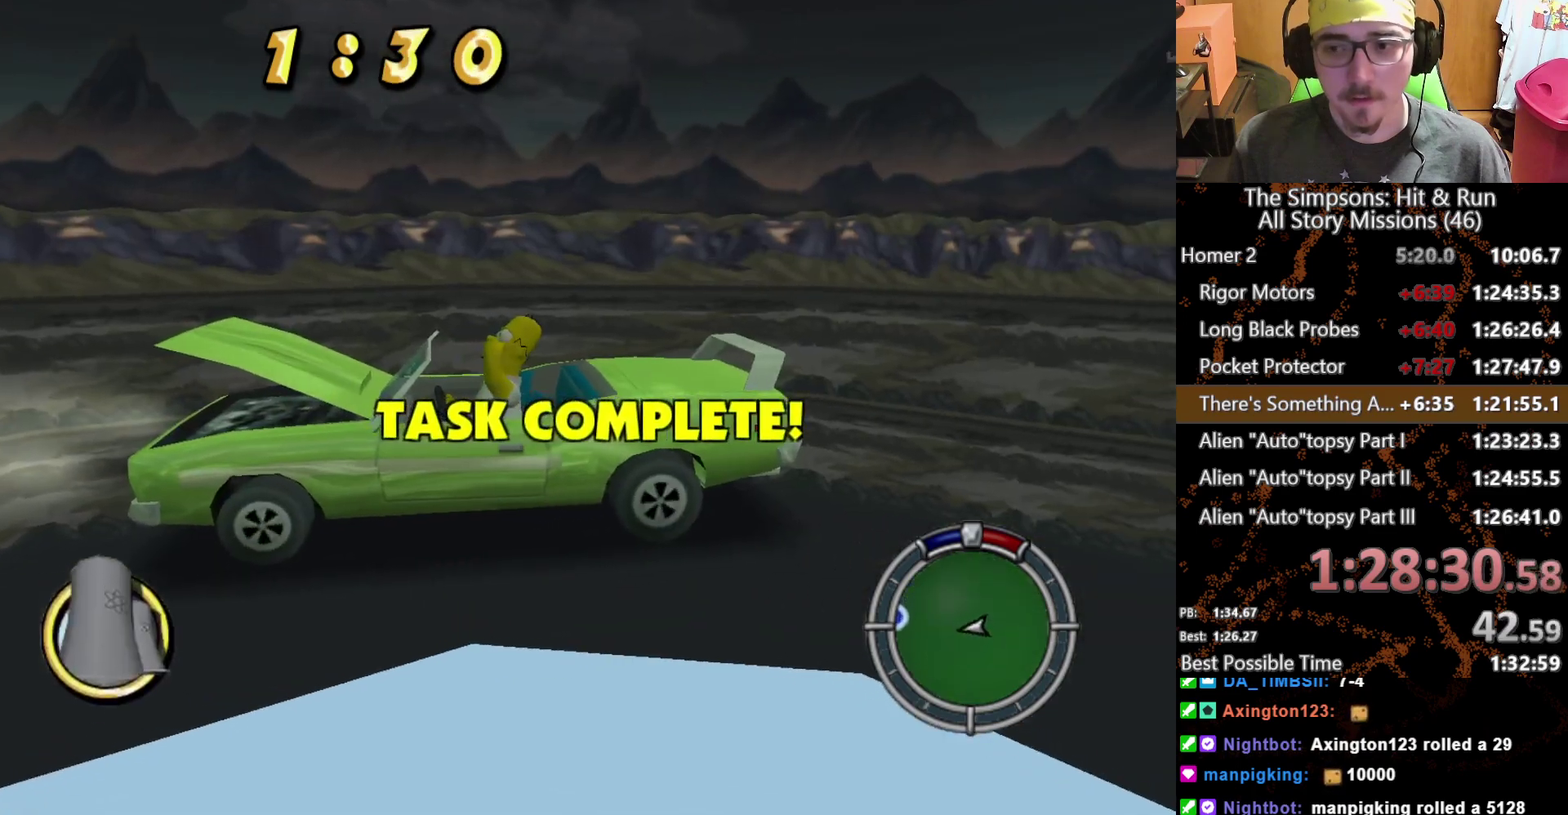
{"buttons": ["X"], "left_stick": "center", "right_stick": "right", "events": []}
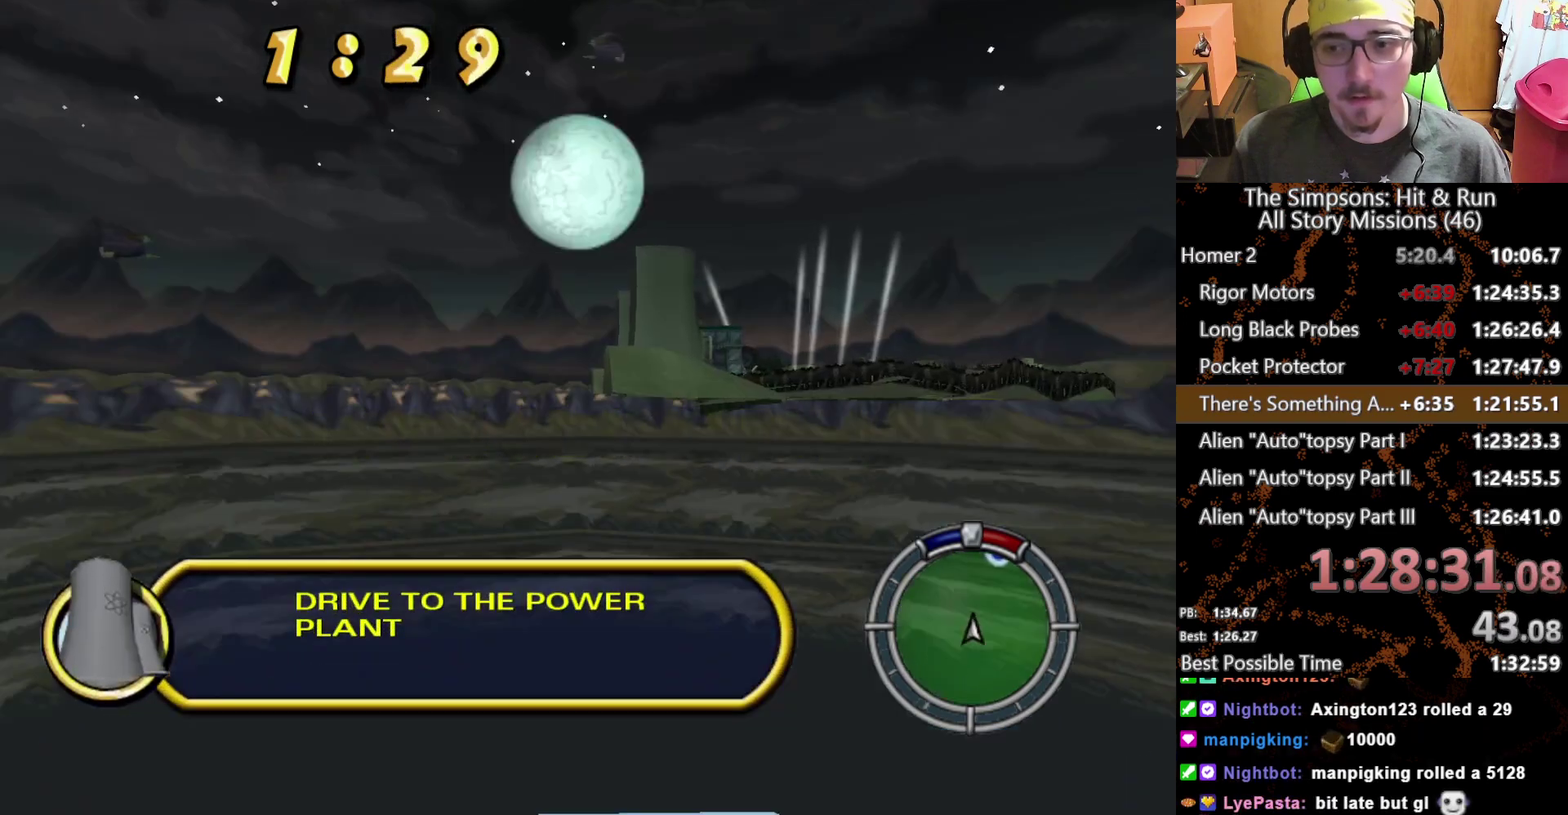
{"buttons": ["X"], "left_stick": "center", "right_stick": "right", "events": []}
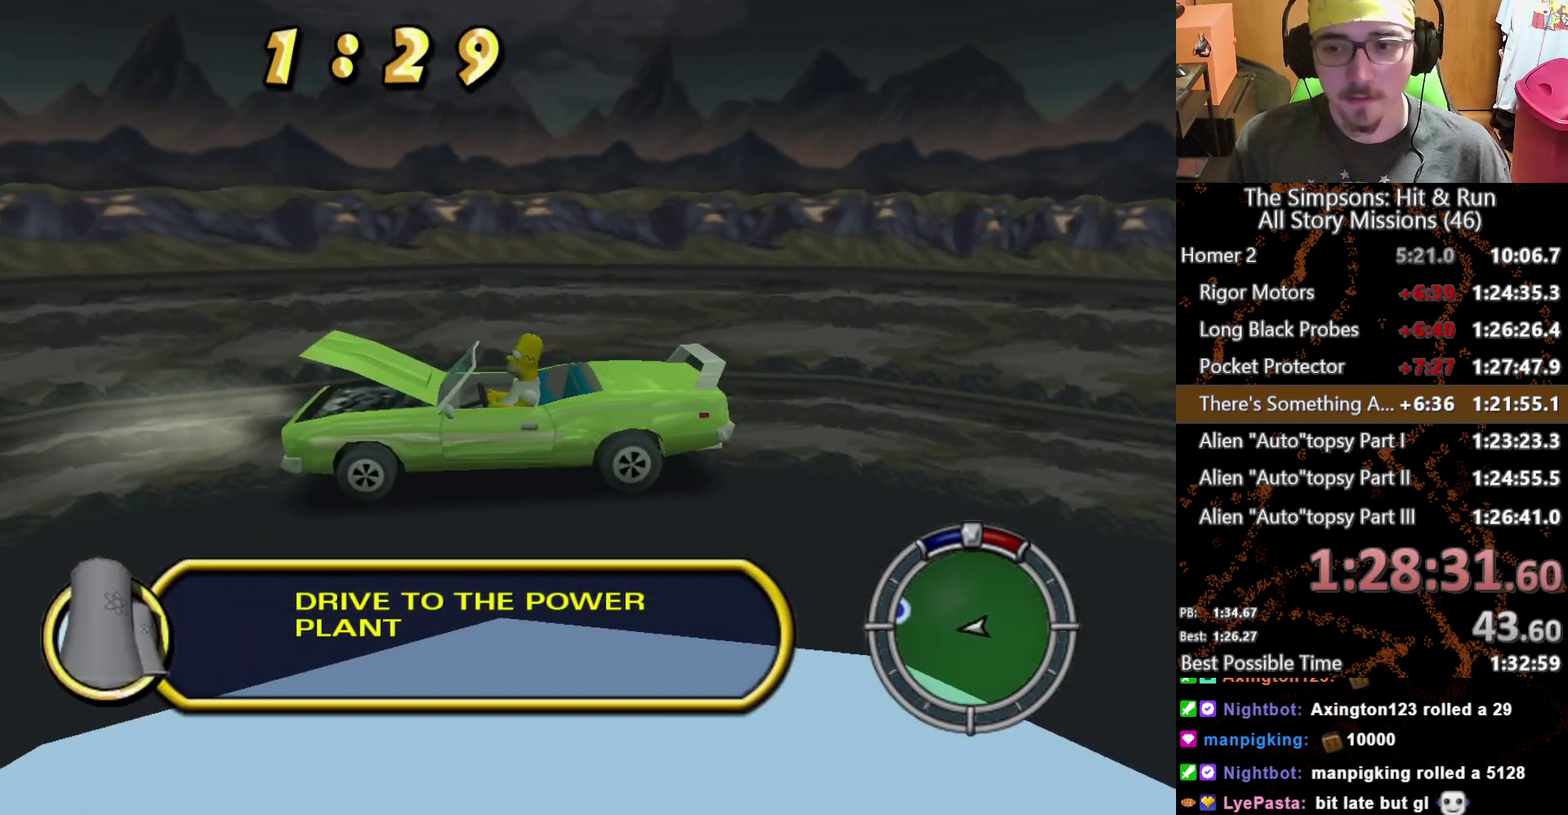
{"buttons": ["X"], "left_stick": "center", "right_stick": "right", "events": []}
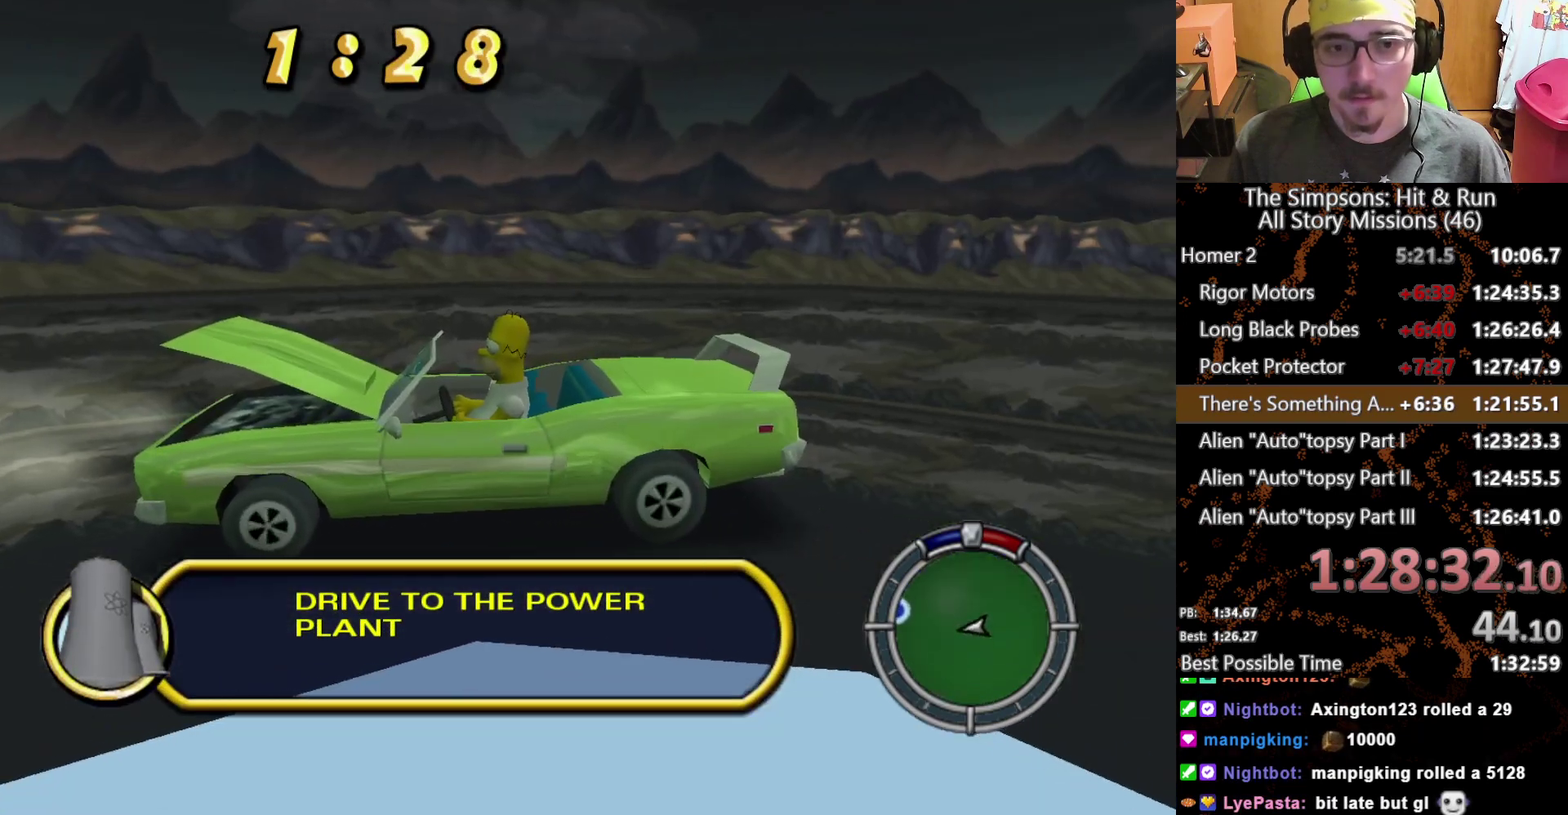
{"buttons": ["X"], "left_stick": "center", "right_stick": "right", "events": []}
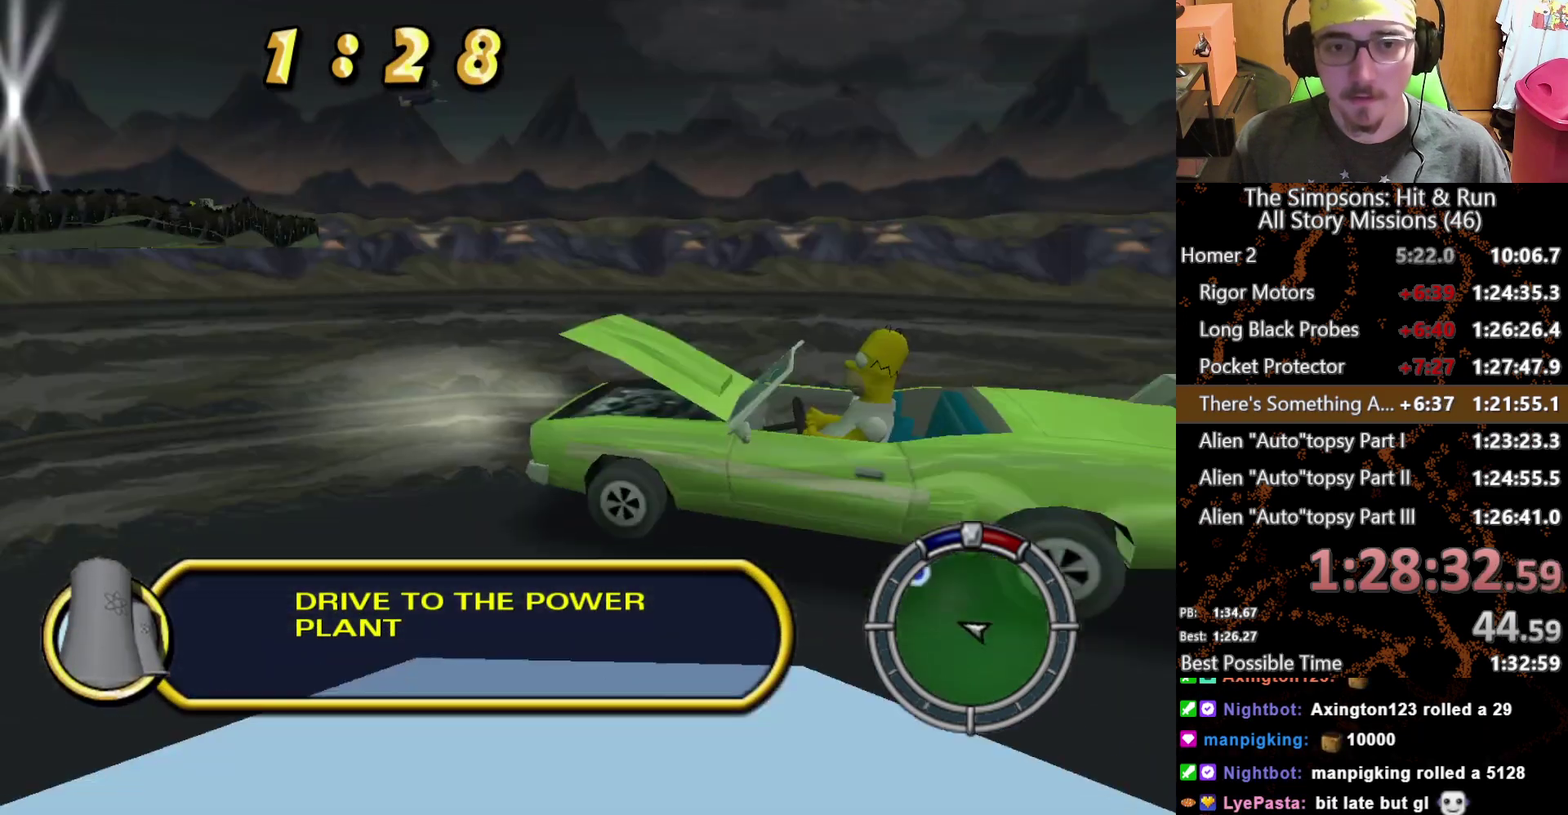
{"buttons": ["X"], "left_stick": "center", "right_stick": "center", "events": [[483, "right_stick", "center"]]}
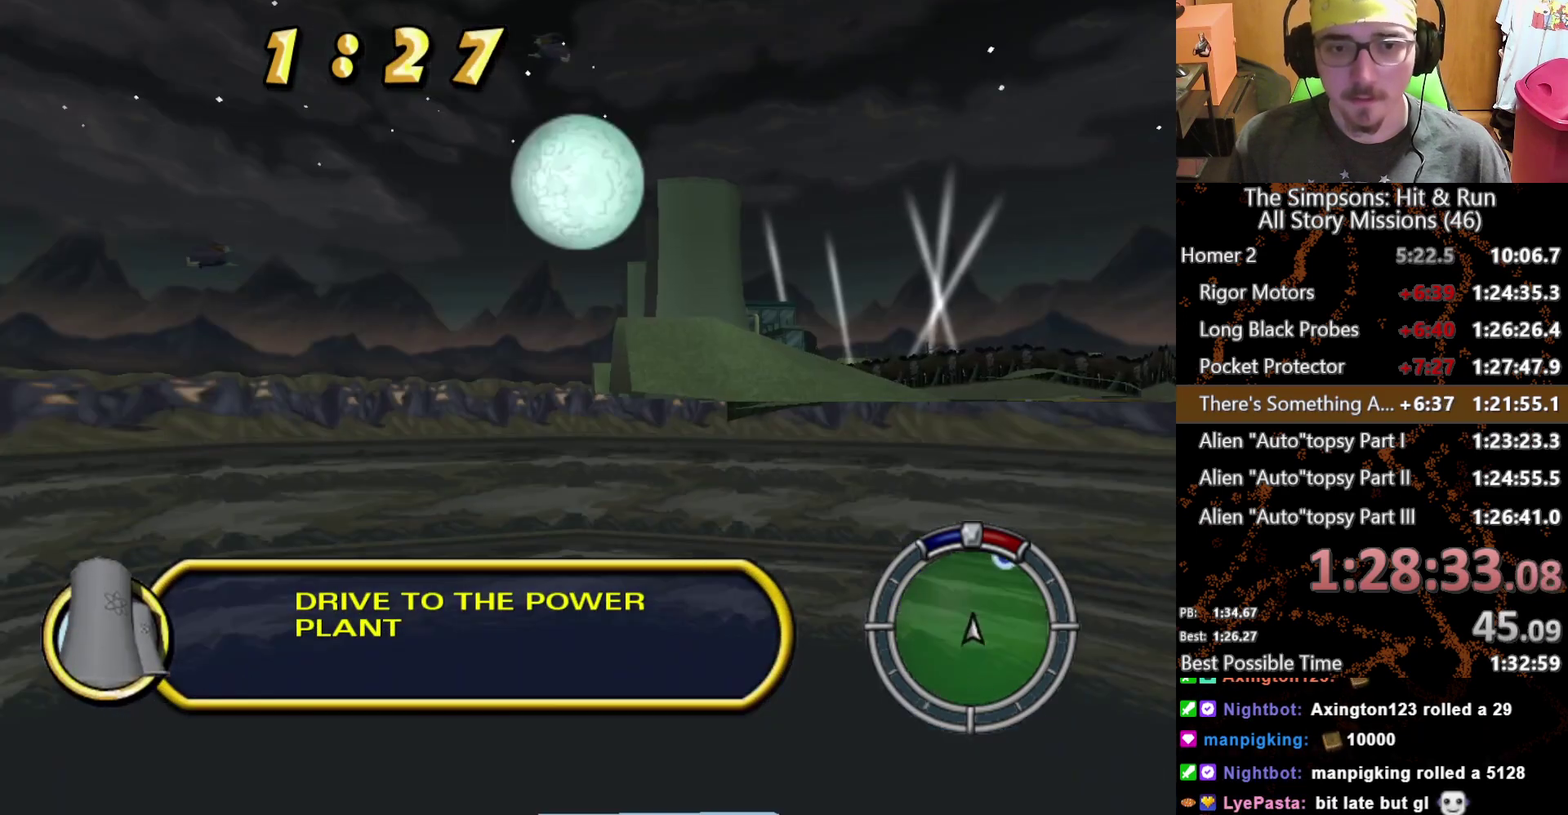
{"buttons": ["X"], "left_stick": "center", "right_stick": "center", "events": []}
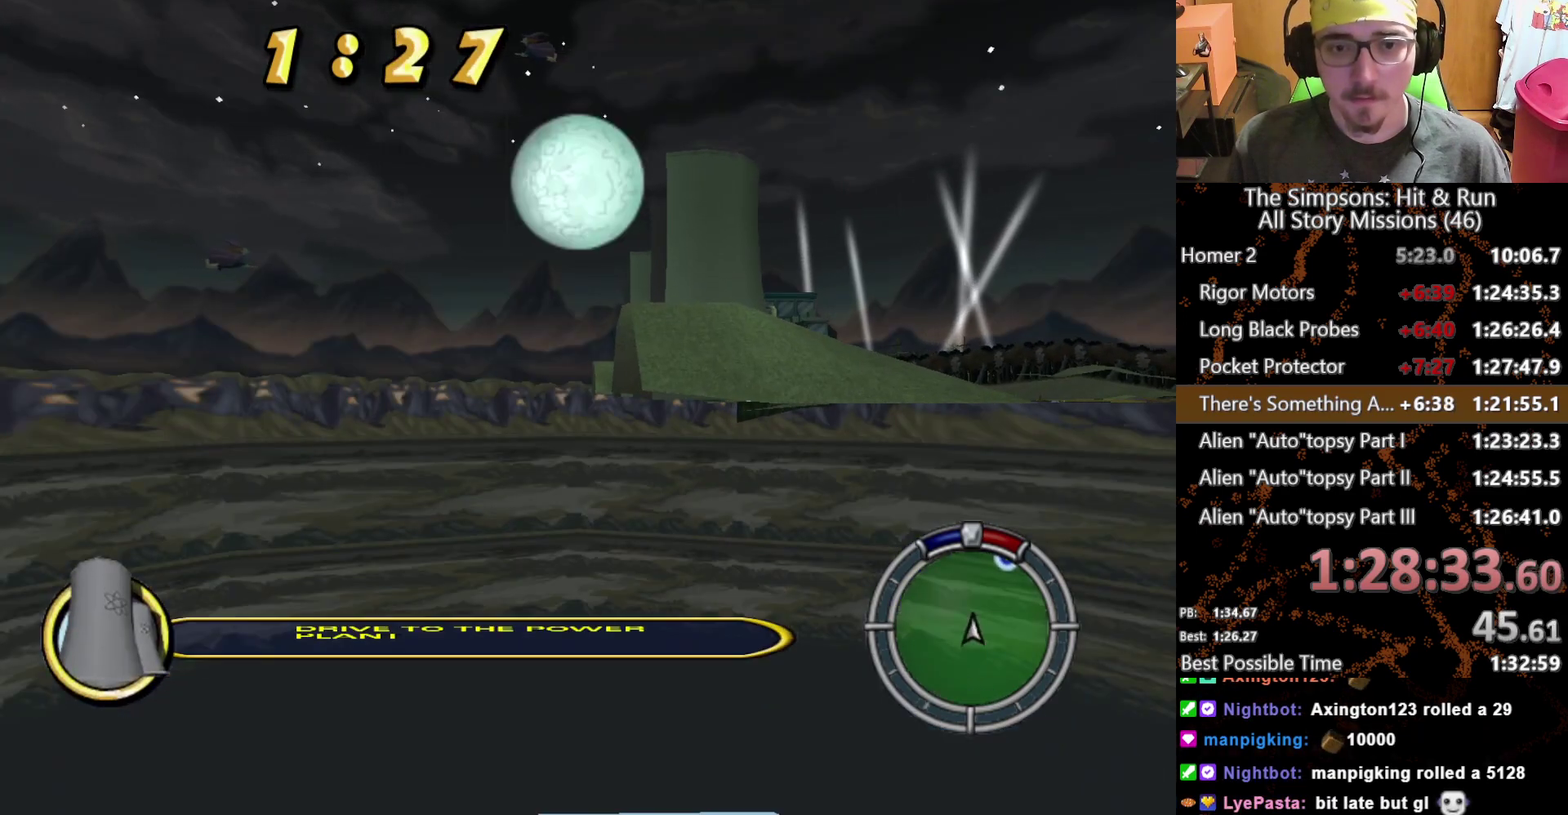
{"buttons": ["X"], "left_stick": "center", "right_stick": "center", "events": []}
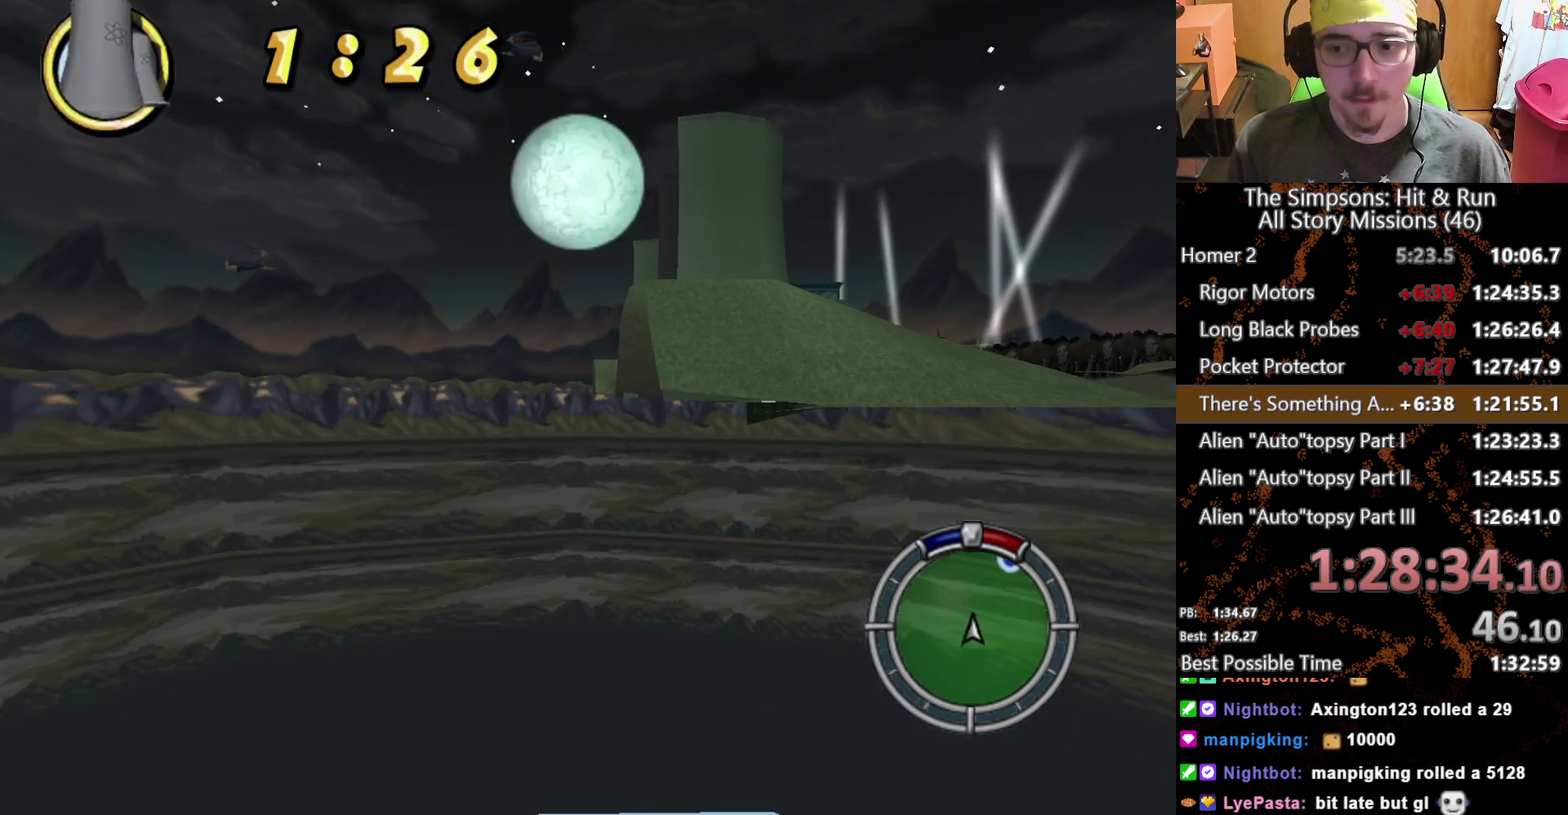
{"buttons": ["X"], "left_stick": "center", "right_stick": "center", "events": []}
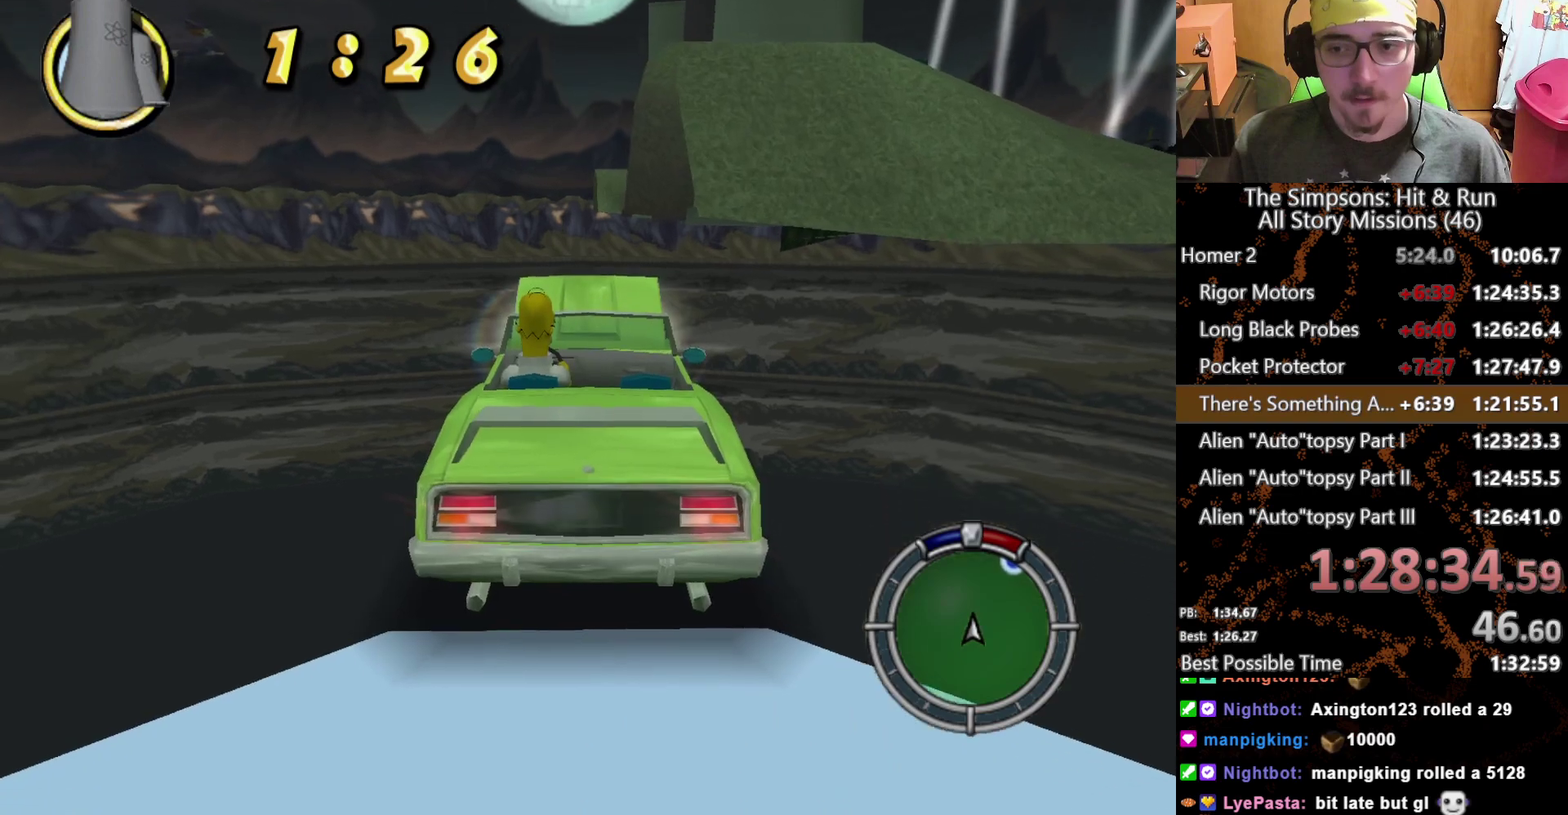
{"buttons": ["X"], "left_stick": "center", "right_stick": "center", "events": []}
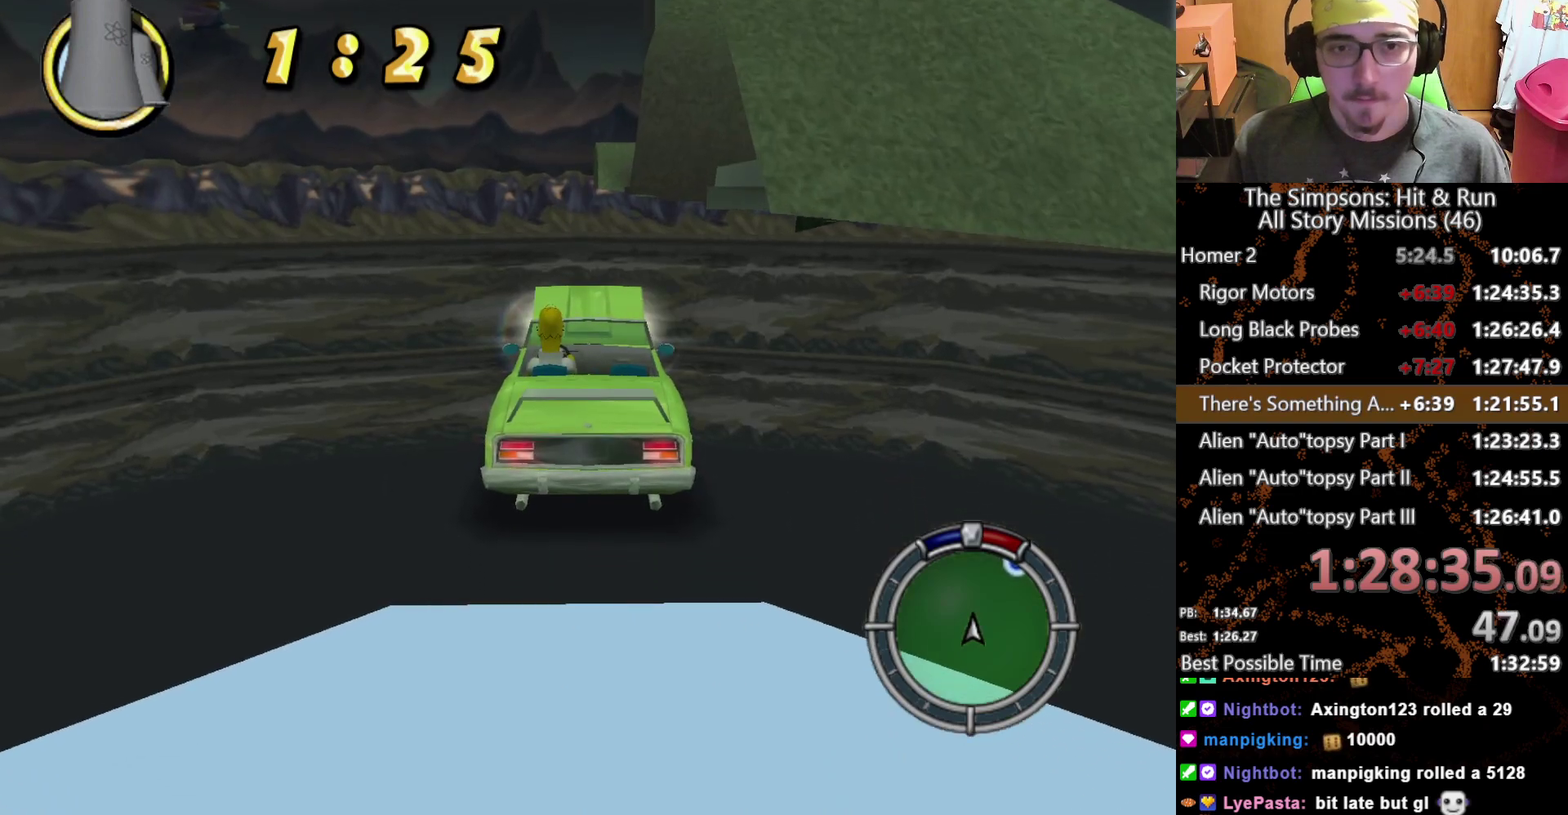
{"buttons": ["X"], "left_stick": "center", "right_stick": "center", "events": [[217, "left_stick", "right"], [317, "left_stick", "center"]]}
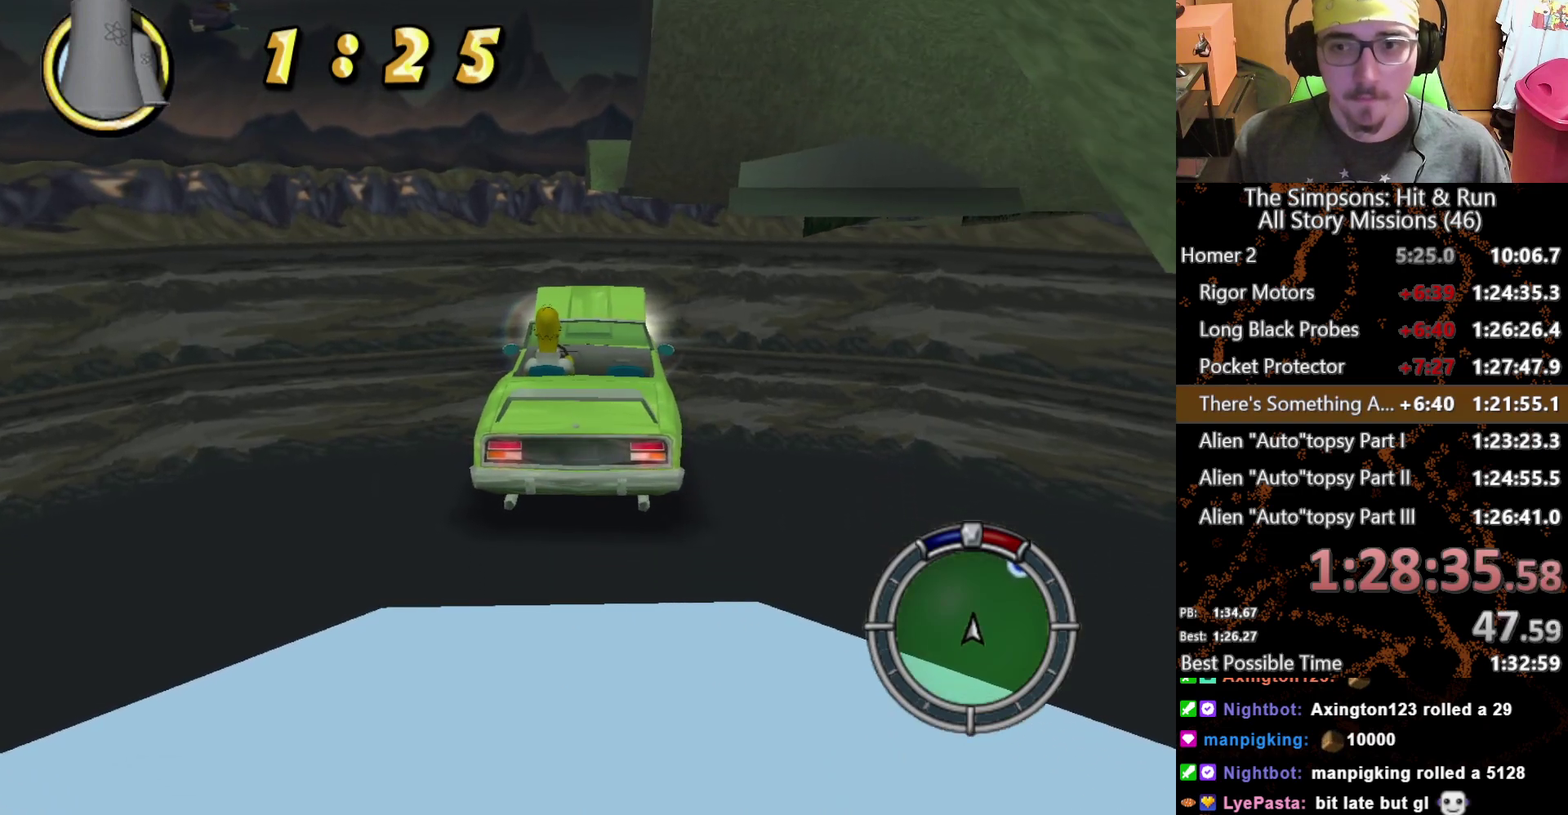
{"buttons": ["X"], "left_stick": "center", "right_stick": "center", "events": []}
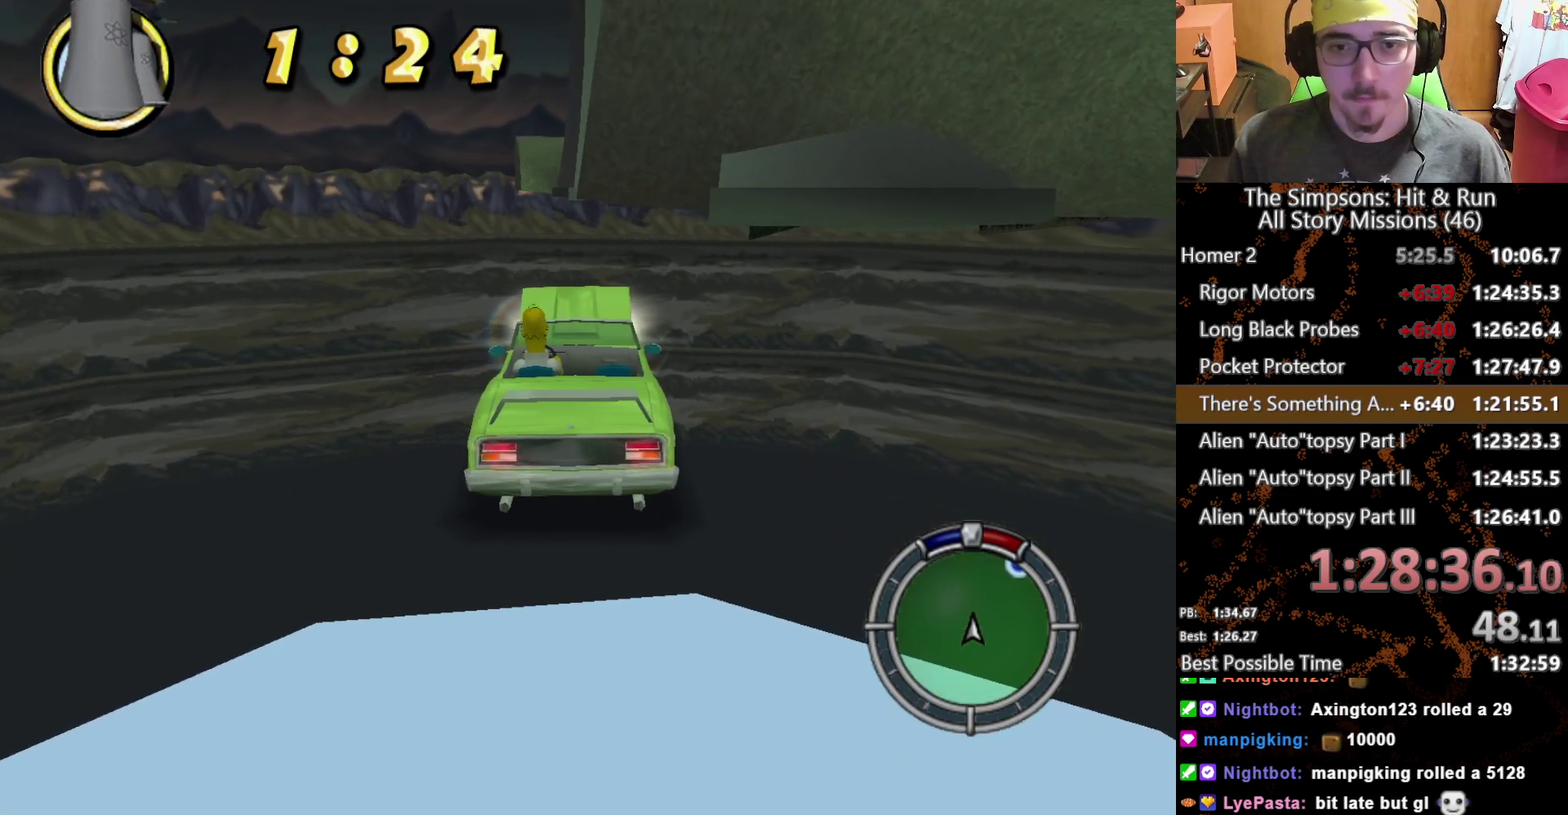
{"buttons": ["X"], "left_stick": "center", "right_stick": "center", "events": []}